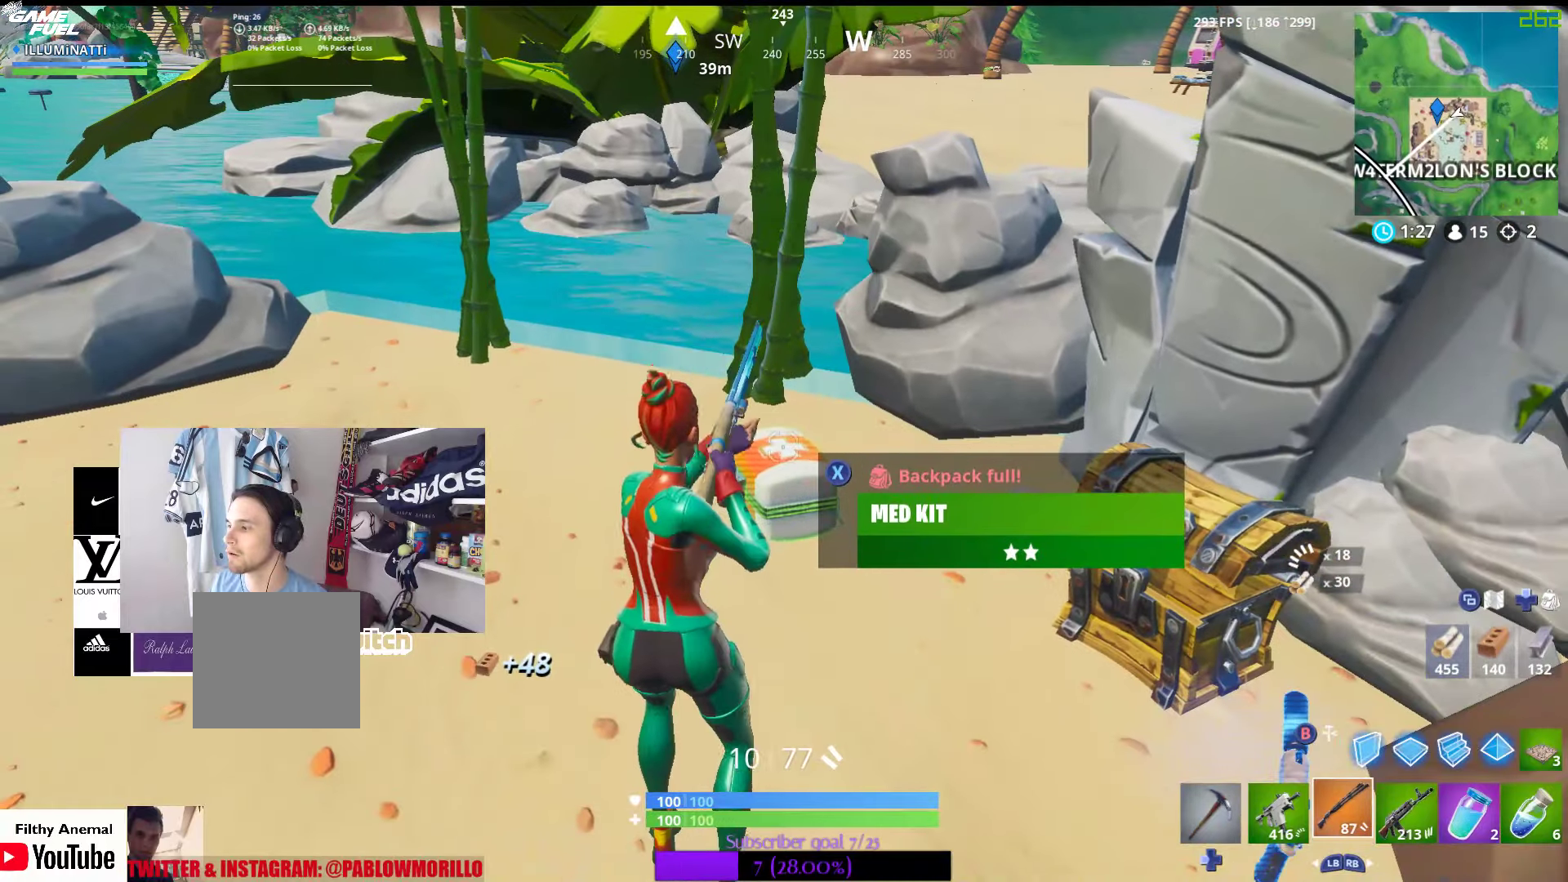
Gameplay with a controller (Xbox layout); each line is a JSON object with the inputs held at the frame after it. "events" lists button and stick changes between this image and that frame as [ms after this image, input, new state], when the widget could be followed in between.
{"buttons": [], "left_stick": "center", "right_stick": "center", "events": []}
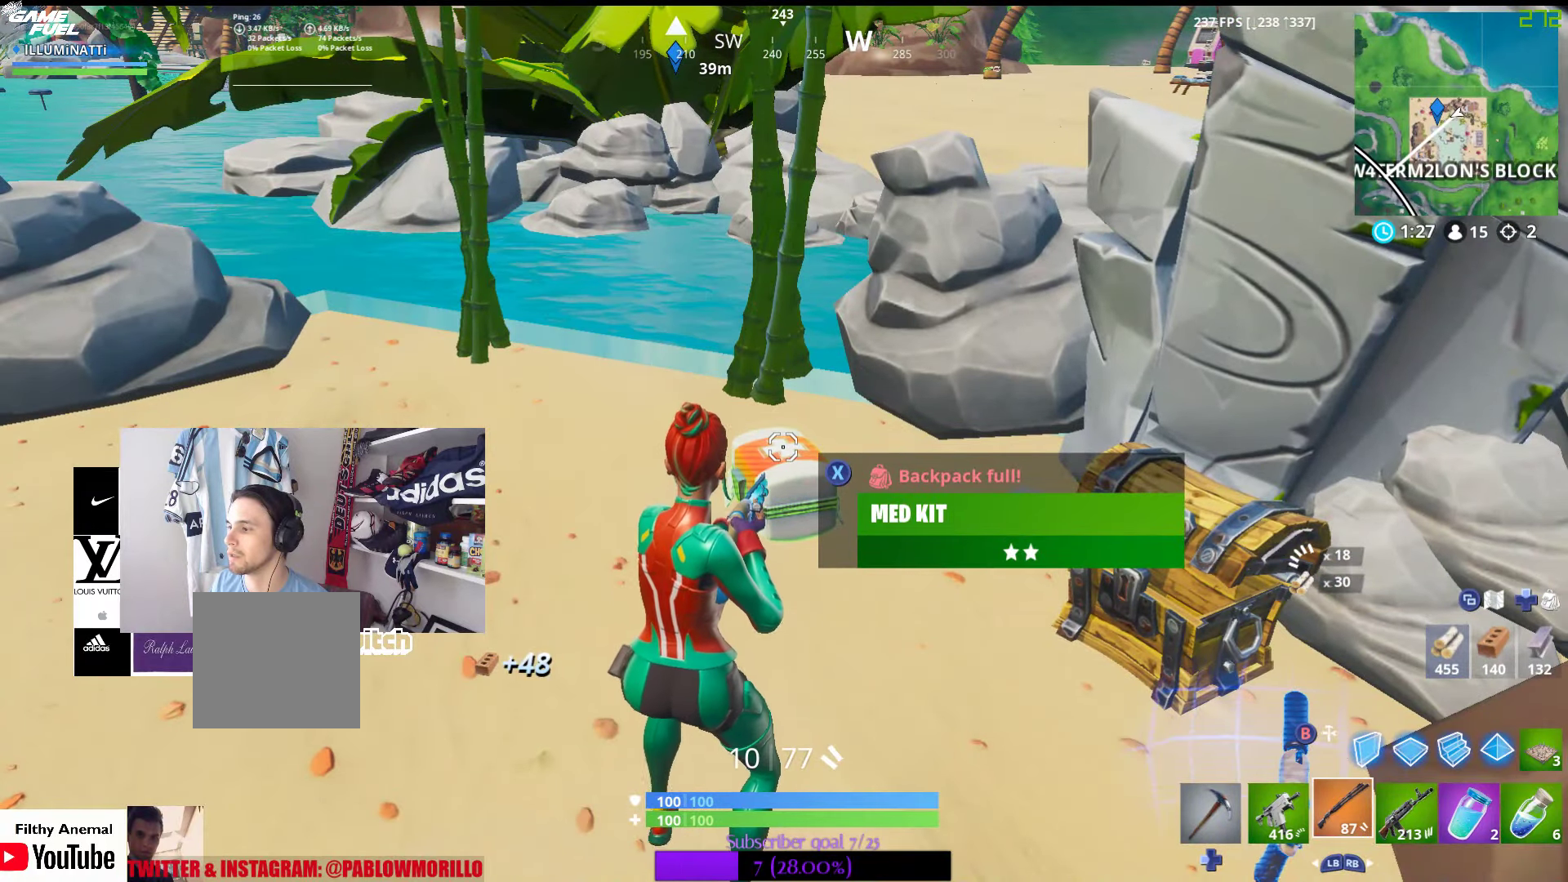
{"buttons": [], "left_stick": "up", "right_stick": "up", "events": [[300, "left_stick", "up"], [416, "right_stick", "up"]]}
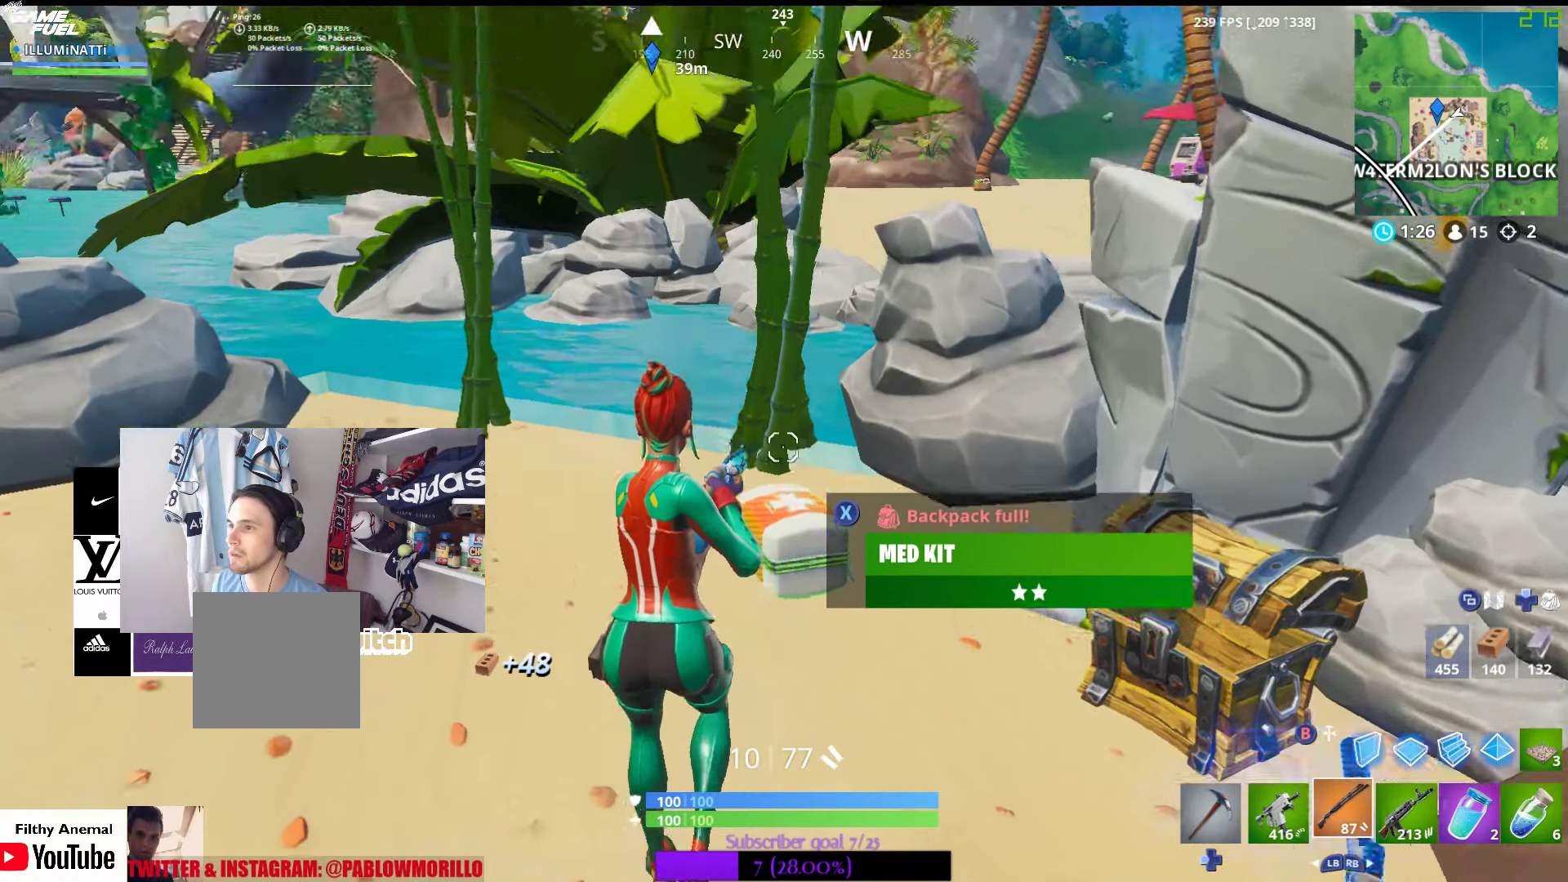
{"buttons": [], "left_stick": "up", "right_stick": "center", "events": [[100, "right_stick", "center"]]}
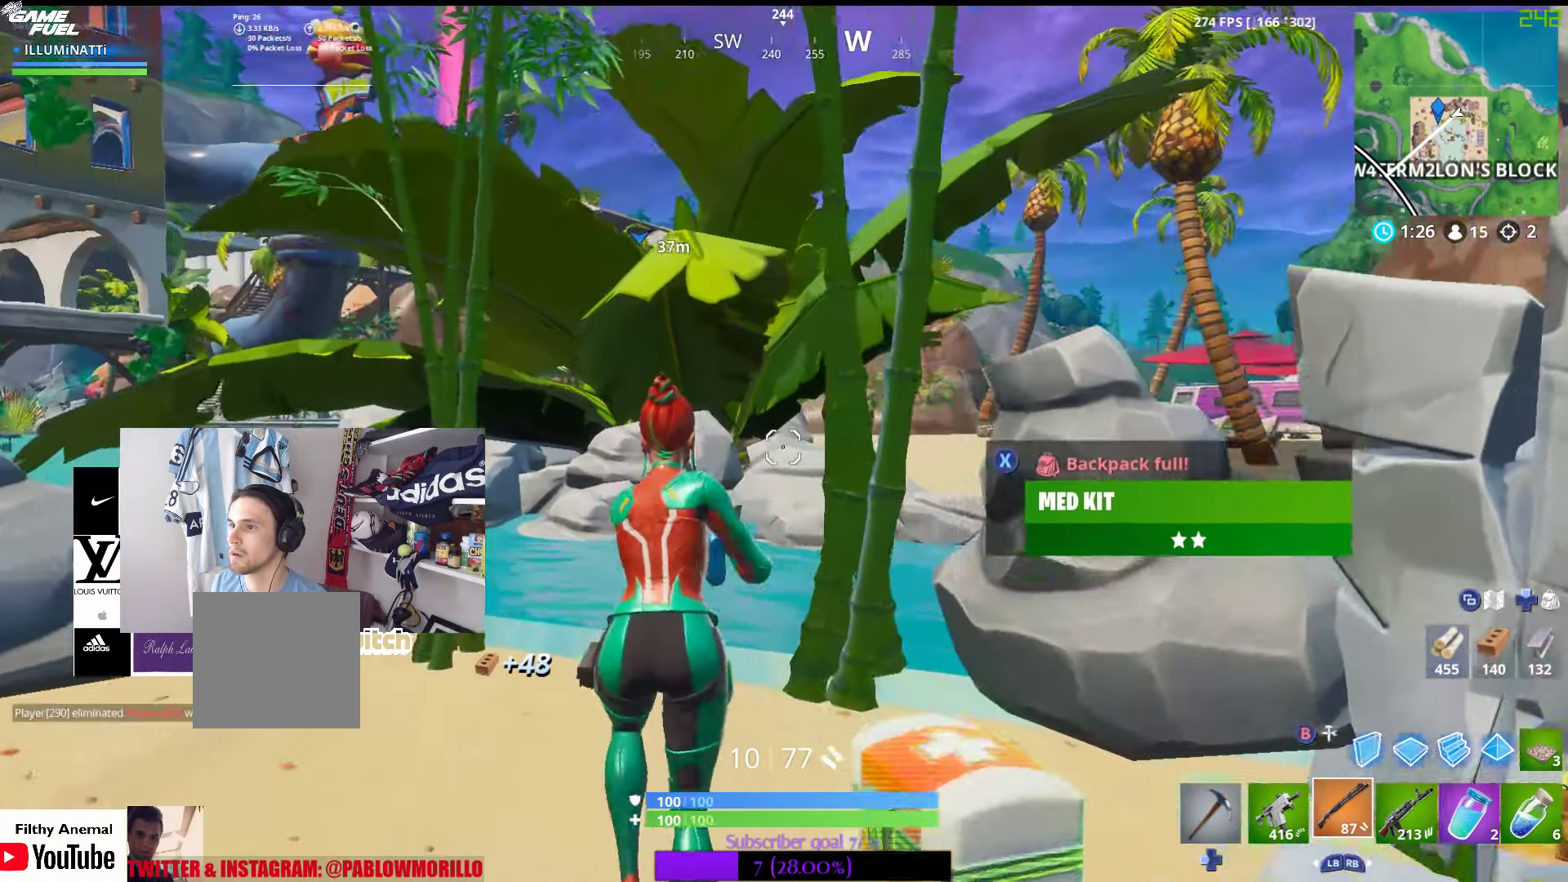
{"buttons": [], "left_stick": "up", "right_stick": "center", "events": [[50, "right_stick", "down"], [200, "right_stick", "center"]]}
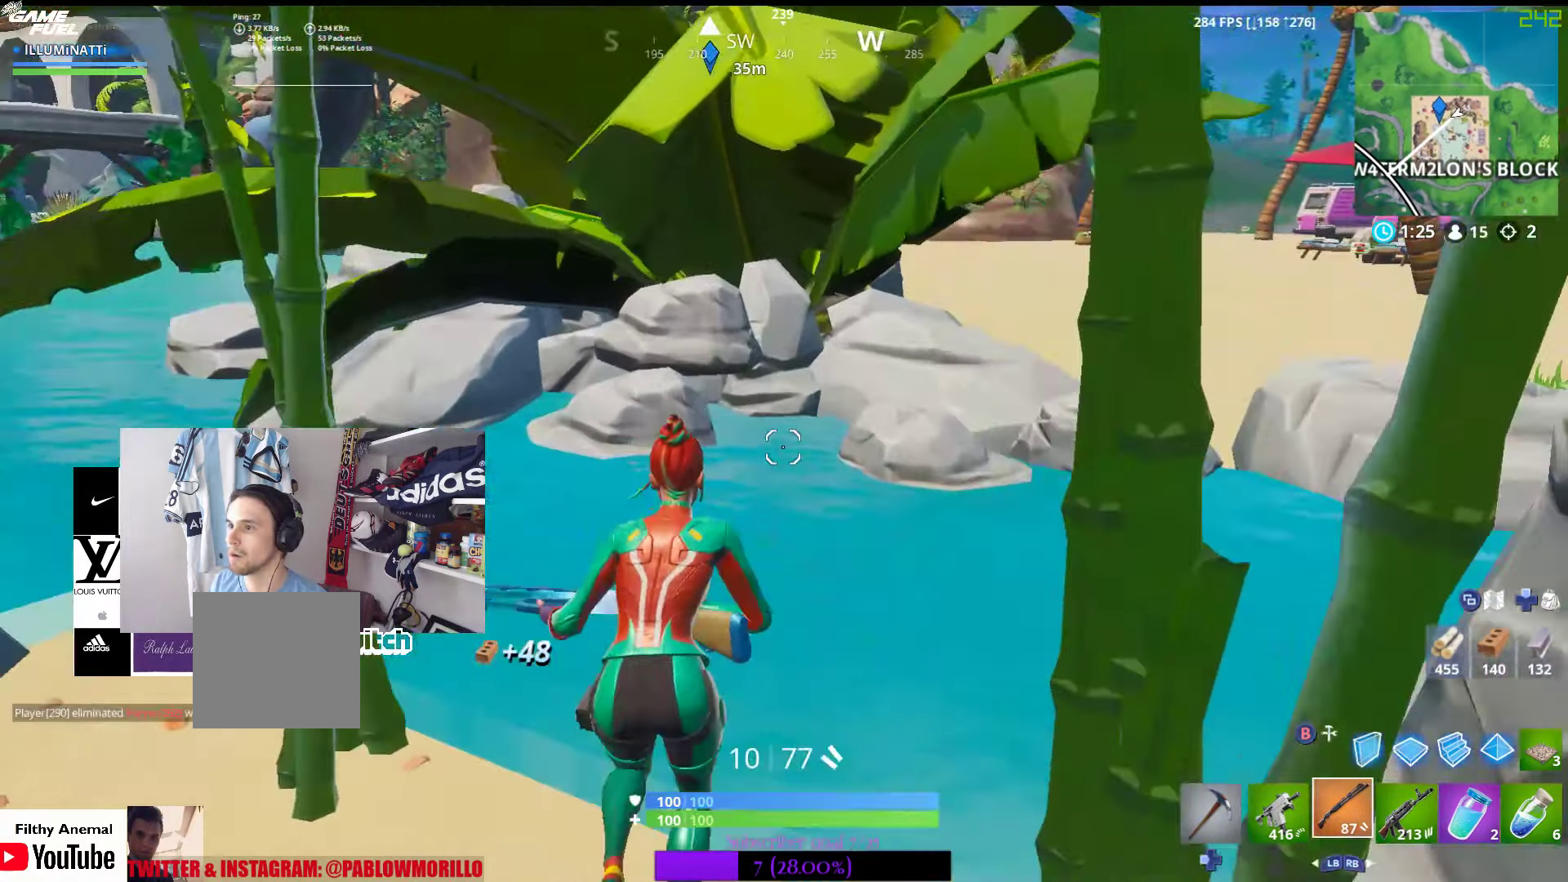
{"buttons": [], "left_stick": "up", "right_stick": "center", "events": []}
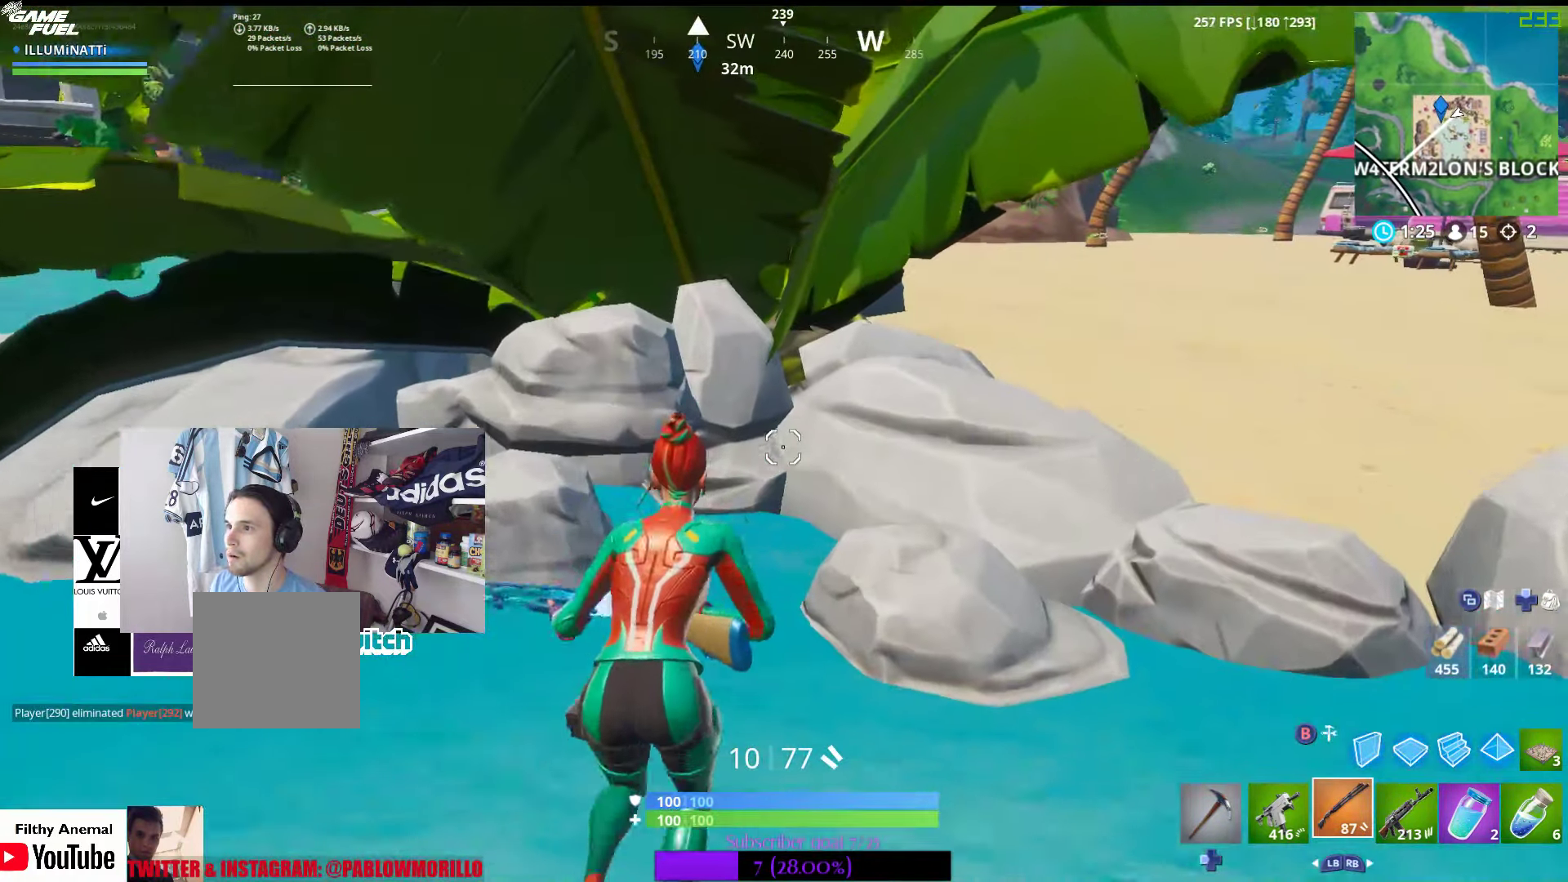
{"buttons": [], "left_stick": "up", "right_stick": "center", "events": [[150, "A", "down"], [333, "A", "up"]]}
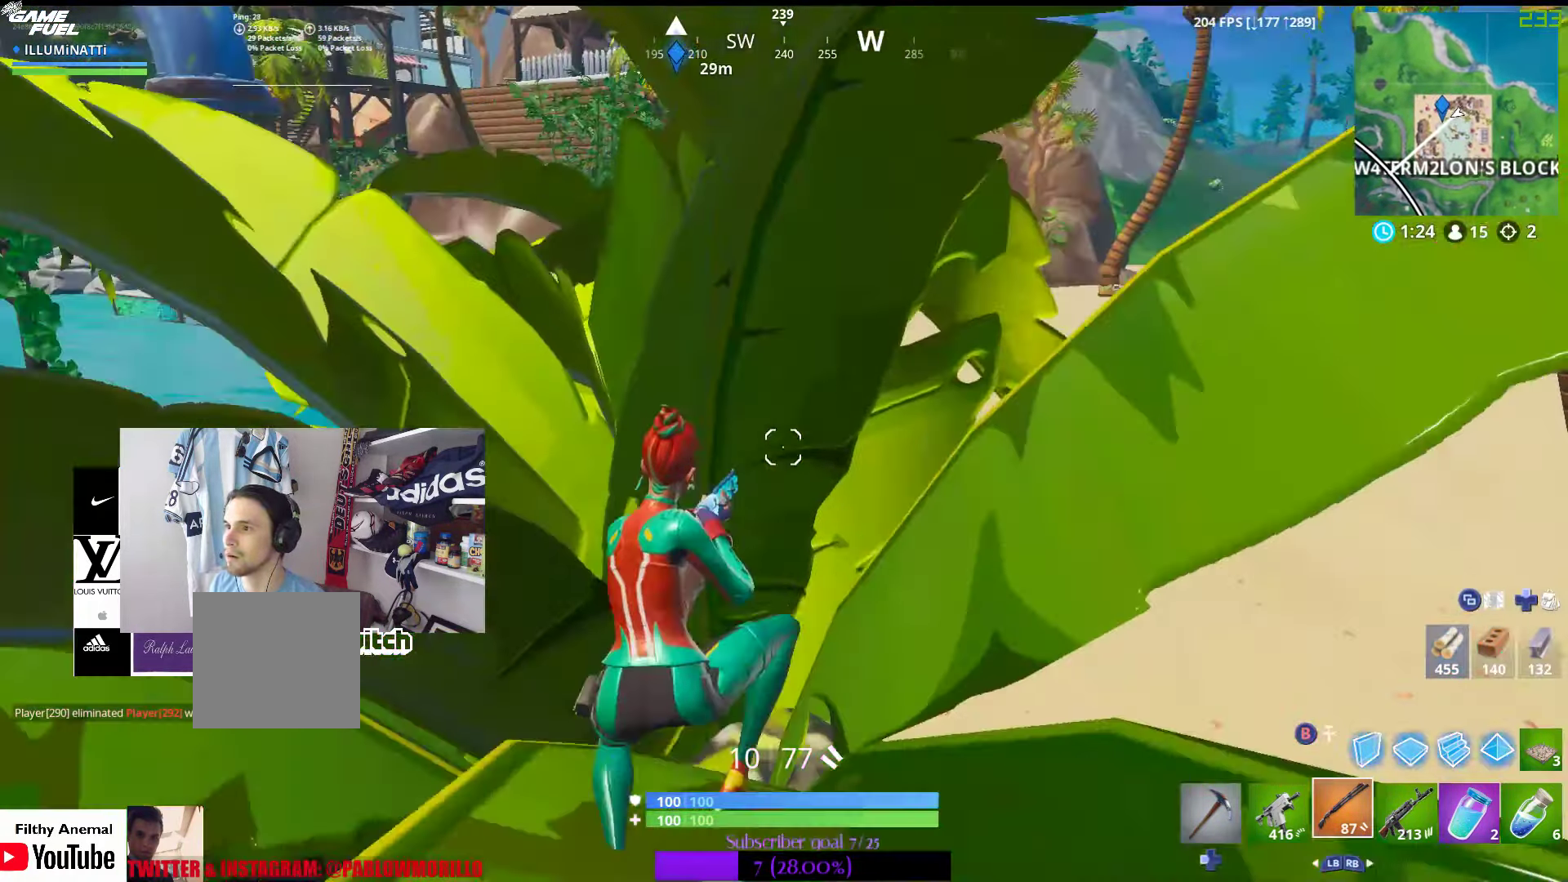
{"buttons": [], "left_stick": "center", "right_stick": "center", "events": [[233, "R3", "down"], [350, "R3", "up"], [466, "left_stick", "center"]]}
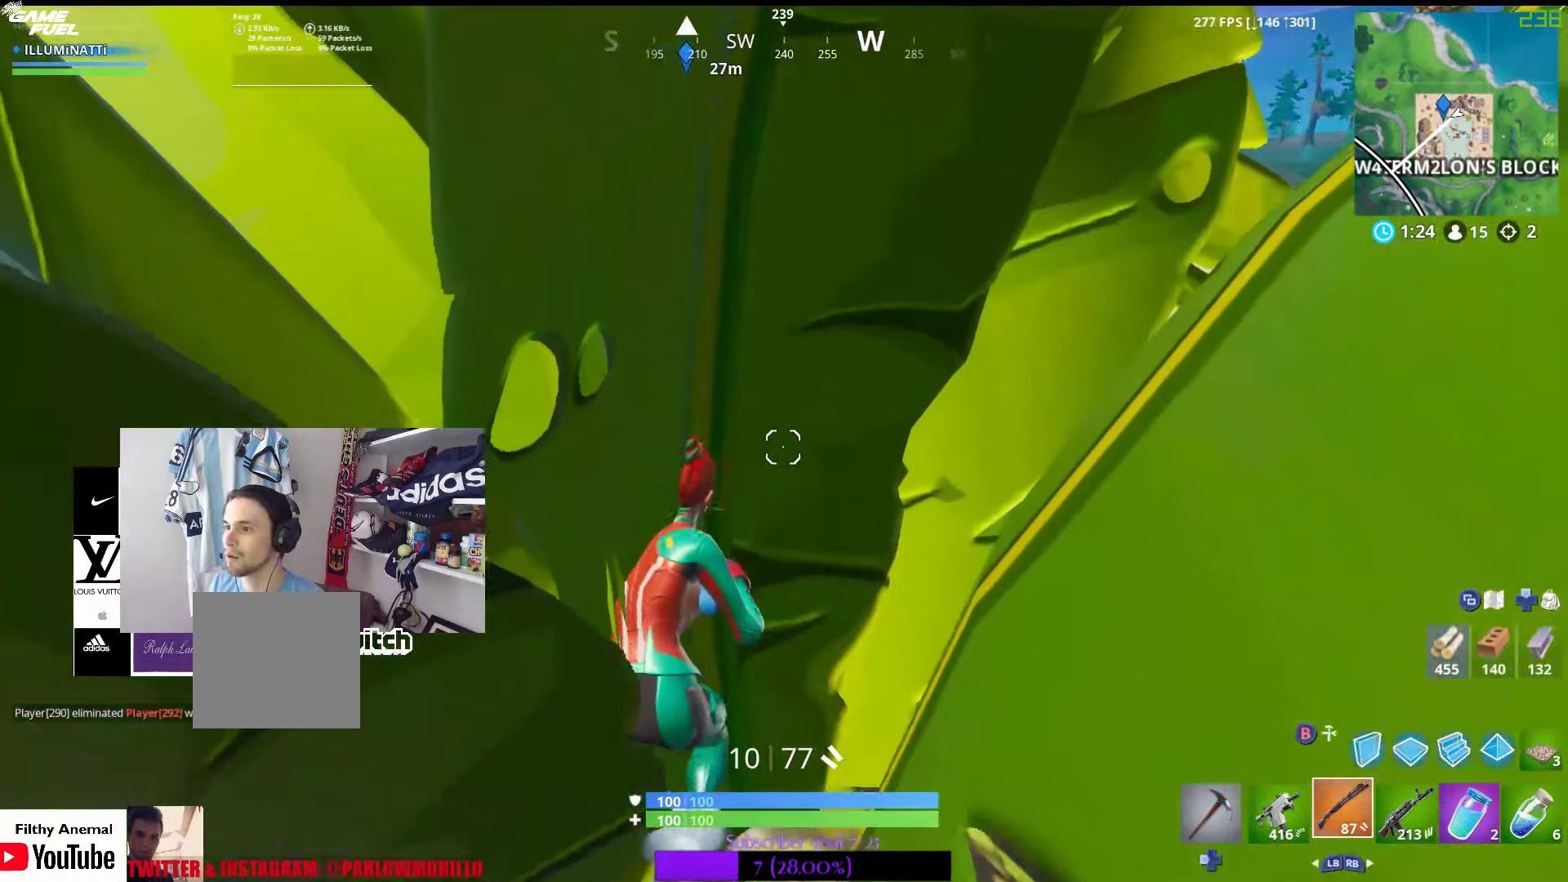
{"buttons": ["R3"], "left_stick": "center", "right_stick": "center", "events": [[83, "right_stick", "left"], [200, "left_stick", "up-right"], [266, "right_stick", "center"], [450, "R3", "down"], [450, "left_stick", "center"]]}
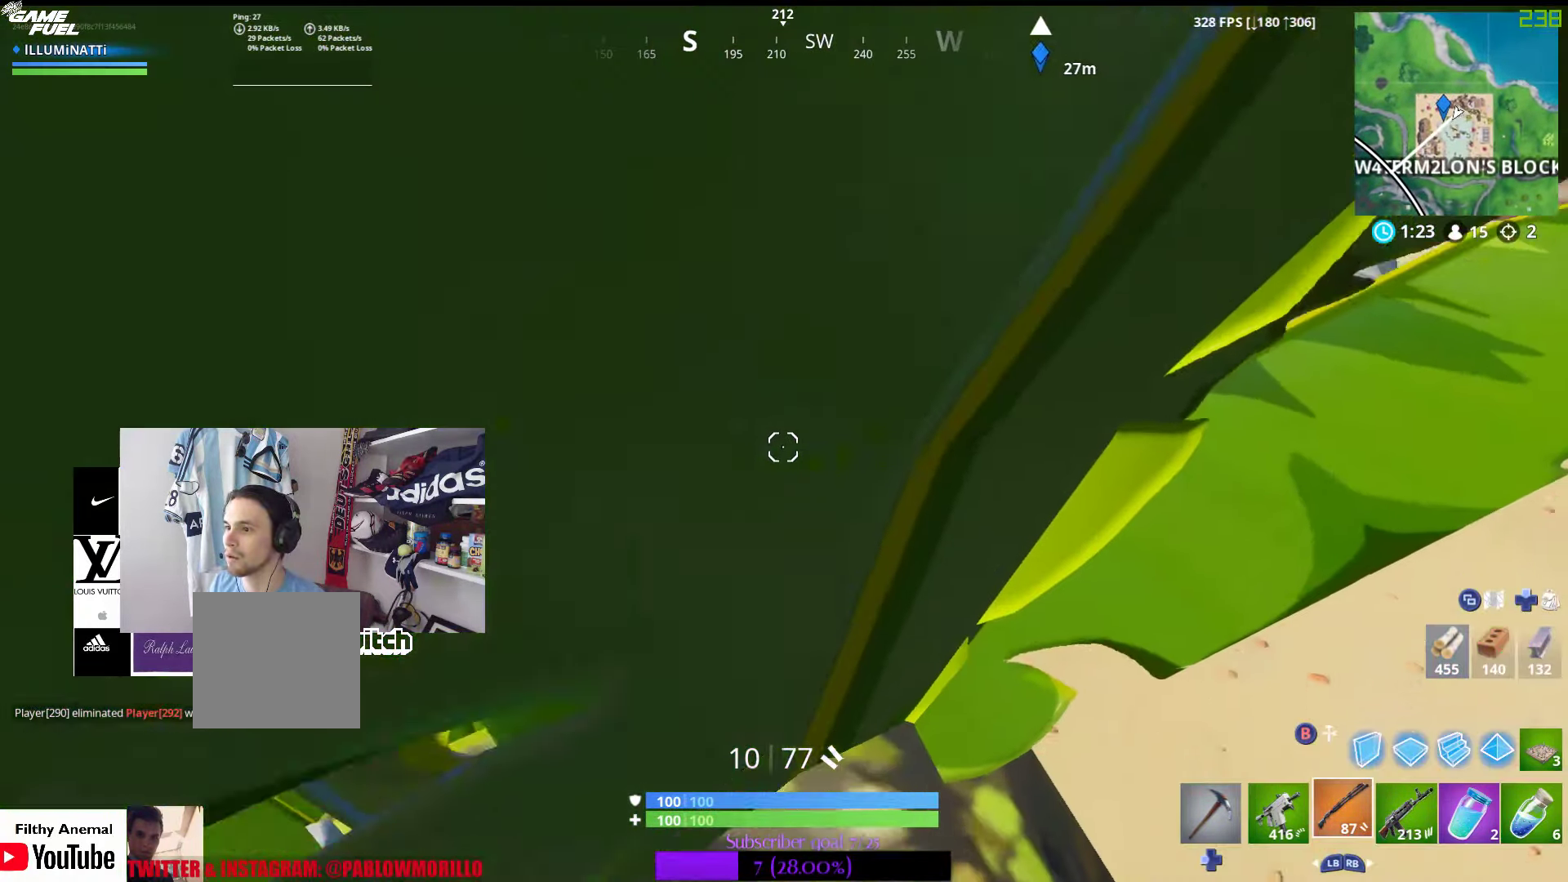
{"buttons": [], "left_stick": "center", "right_stick": "down", "events": [[50, "R3", "up"], [166, "left_stick", "up-right"], [250, "left_stick", "up"], [366, "right_stick", "down"], [450, "left_stick", "center"]]}
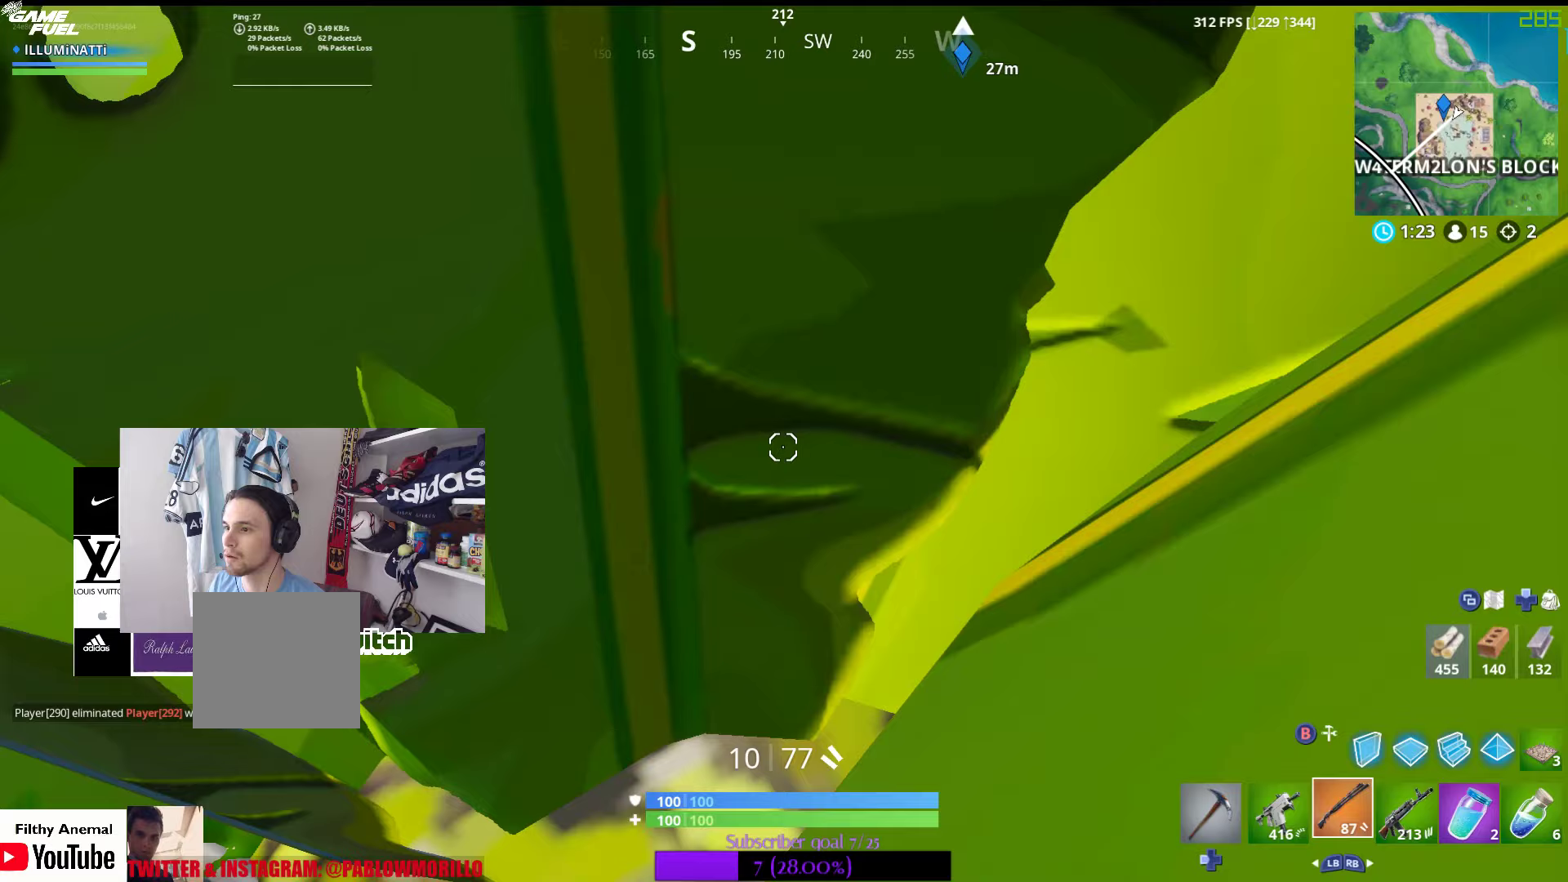
{"buttons": [], "left_stick": "left", "right_stick": "up-right", "events": [[50, "right_stick", "center"], [150, "left_stick", "left"], [333, "left_stick", "center"], [400, "right_stick", "up-right"], [467, "left_stick", "left"]]}
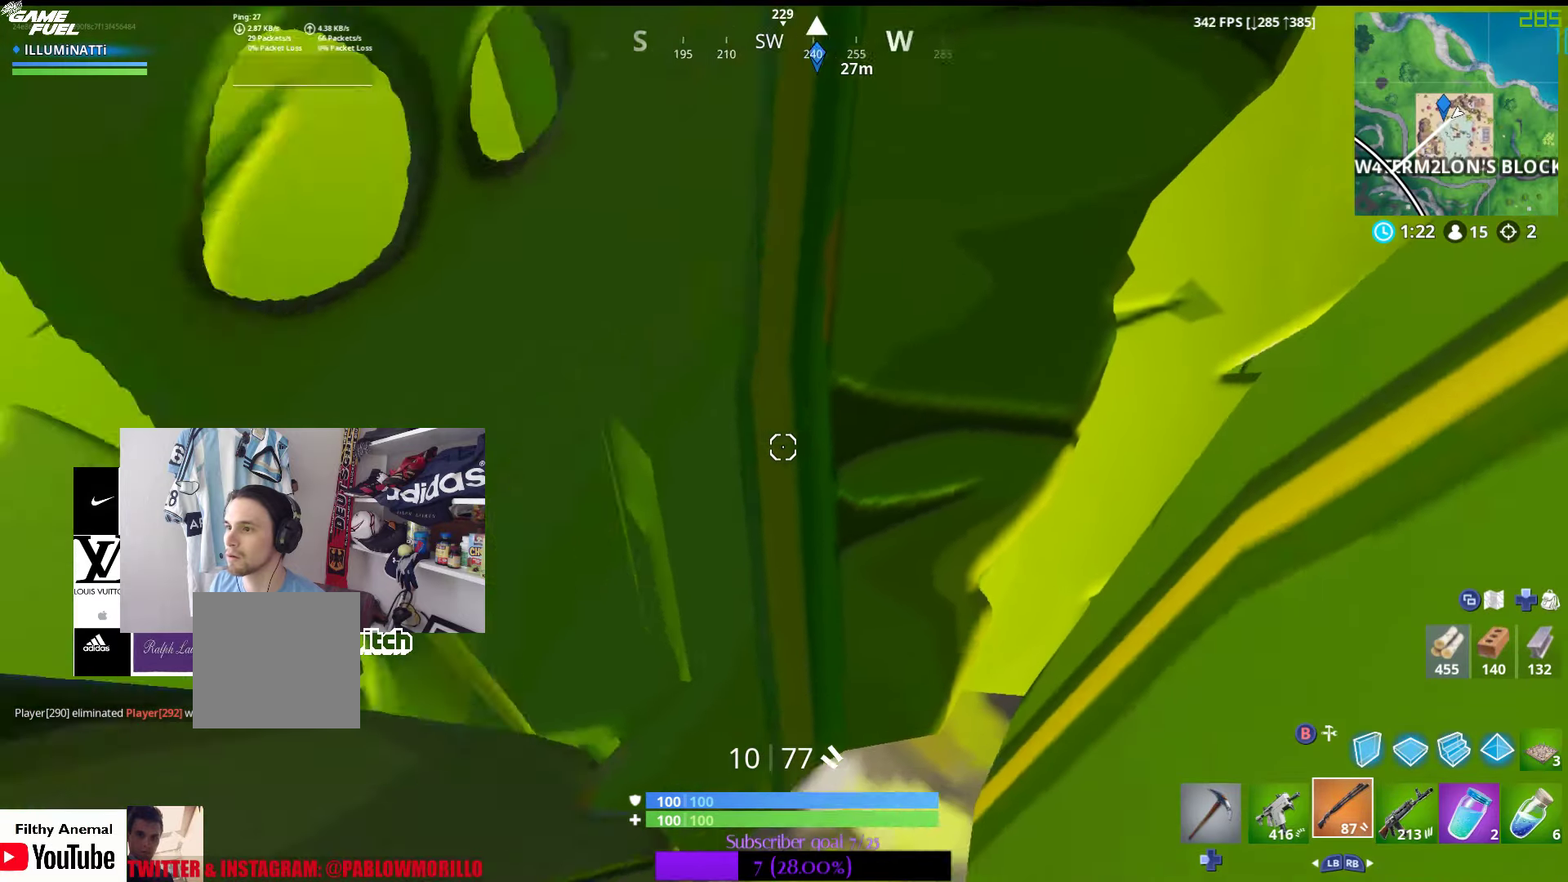
{"buttons": [], "left_stick": "down", "right_stick": "center", "events": [[67, "right_stick", "center"], [83, "left_stick", "down-left"], [200, "left_stick", "center"], [283, "right_stick", "up-right"], [467, "right_stick", "center"], [483, "left_stick", "down"]]}
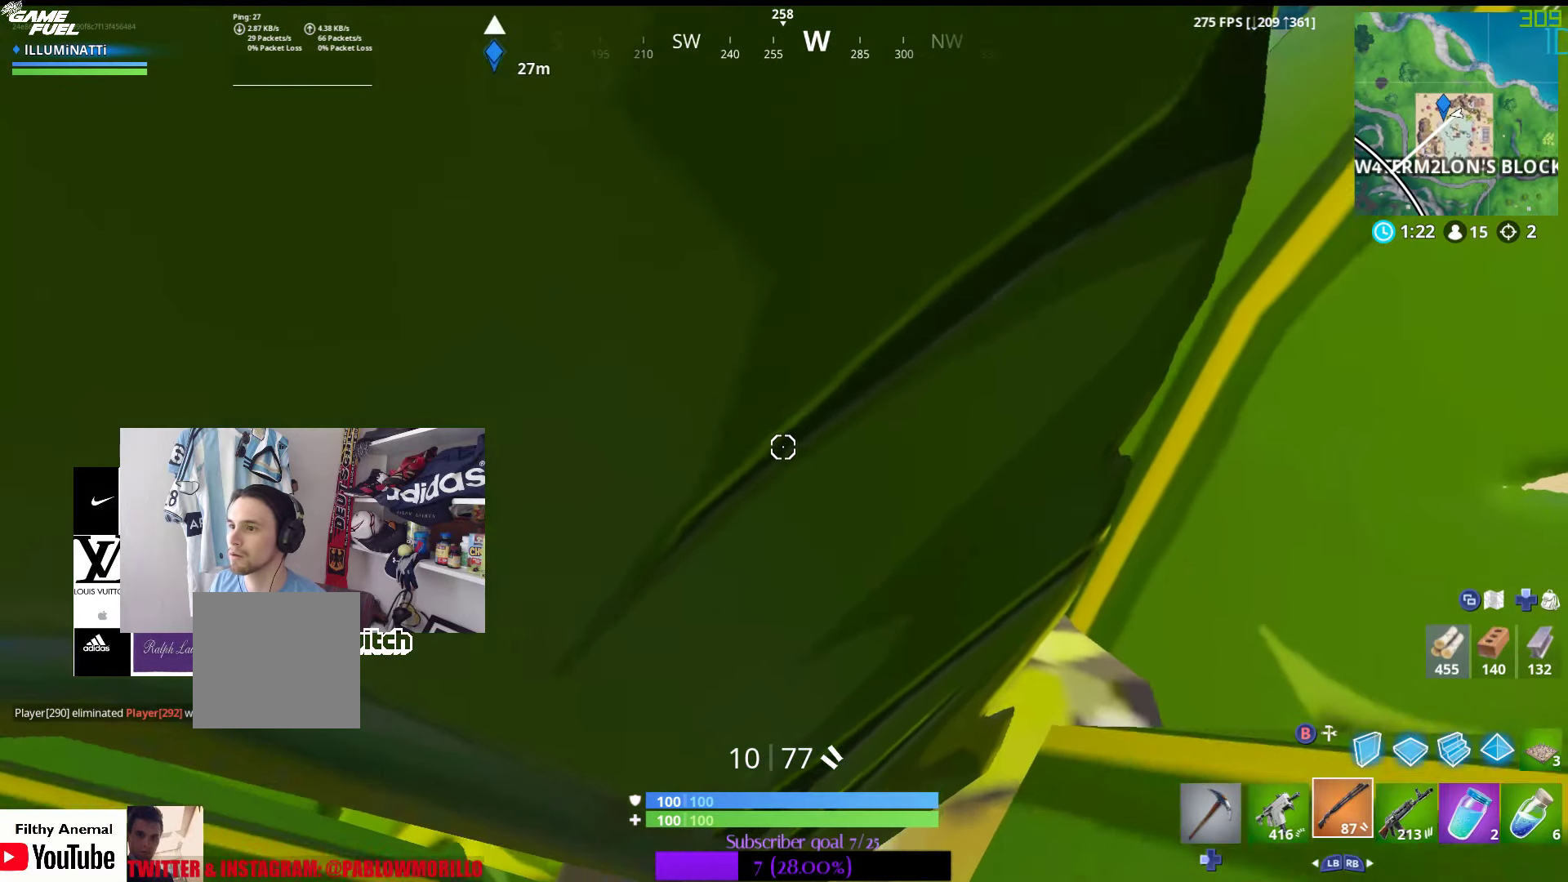
{"buttons": [], "left_stick": "center", "right_stick": "center", "events": [[200, "left_stick", "center"], [233, "right_stick", "up-right"], [450, "right_stick", "center"]]}
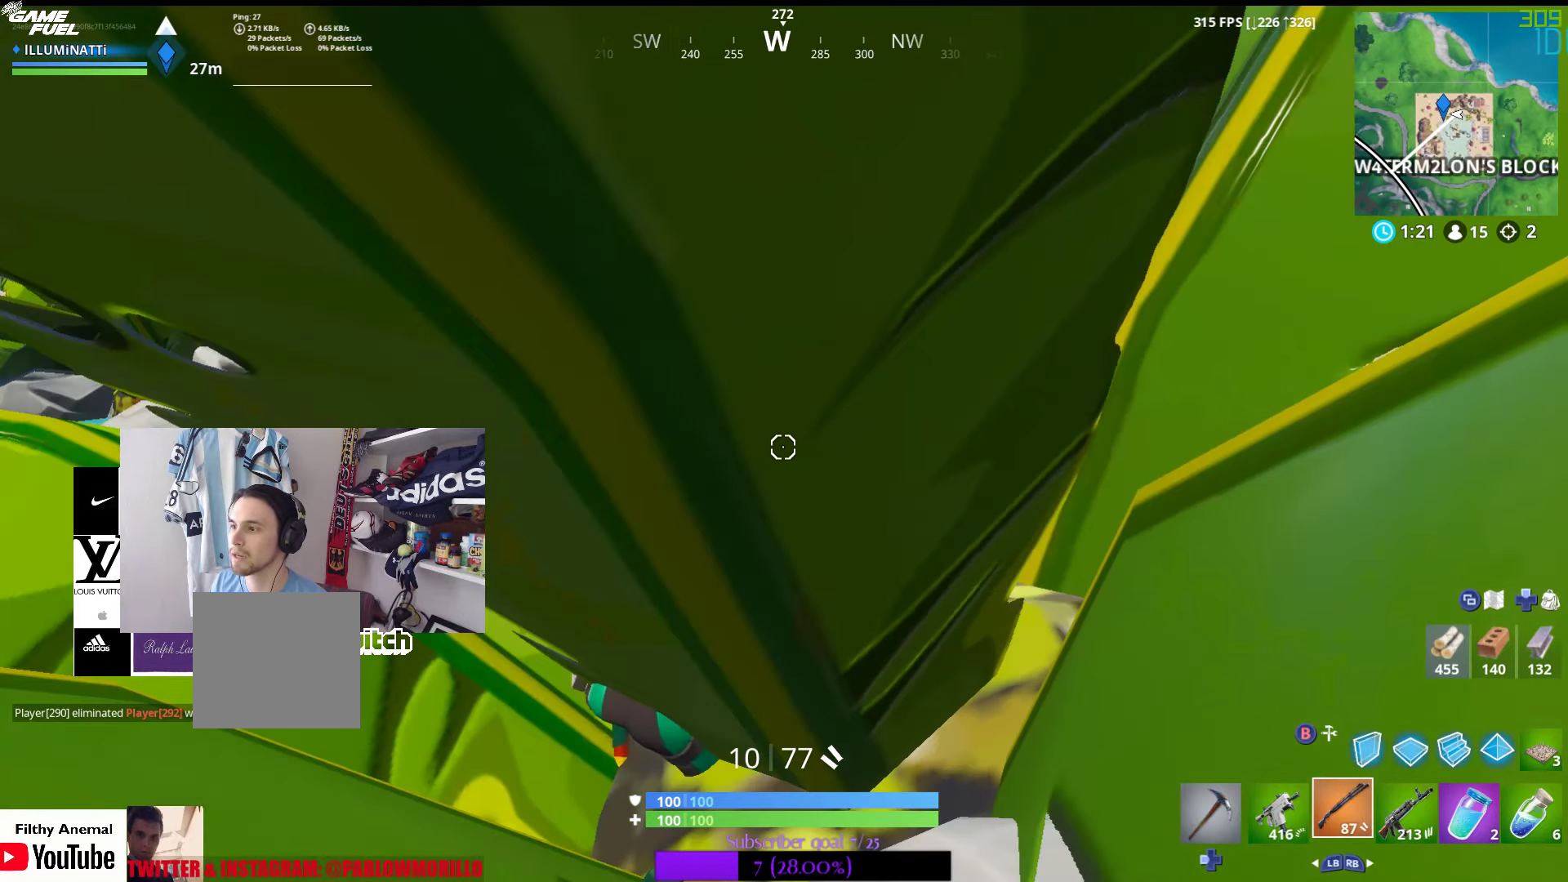
{"buttons": [], "left_stick": "center", "right_stick": "center", "events": [[133, "left_stick", "down-left"], [217, "right_stick", "up-right"], [317, "left_stick", "center"], [400, "right_stick", "center"]]}
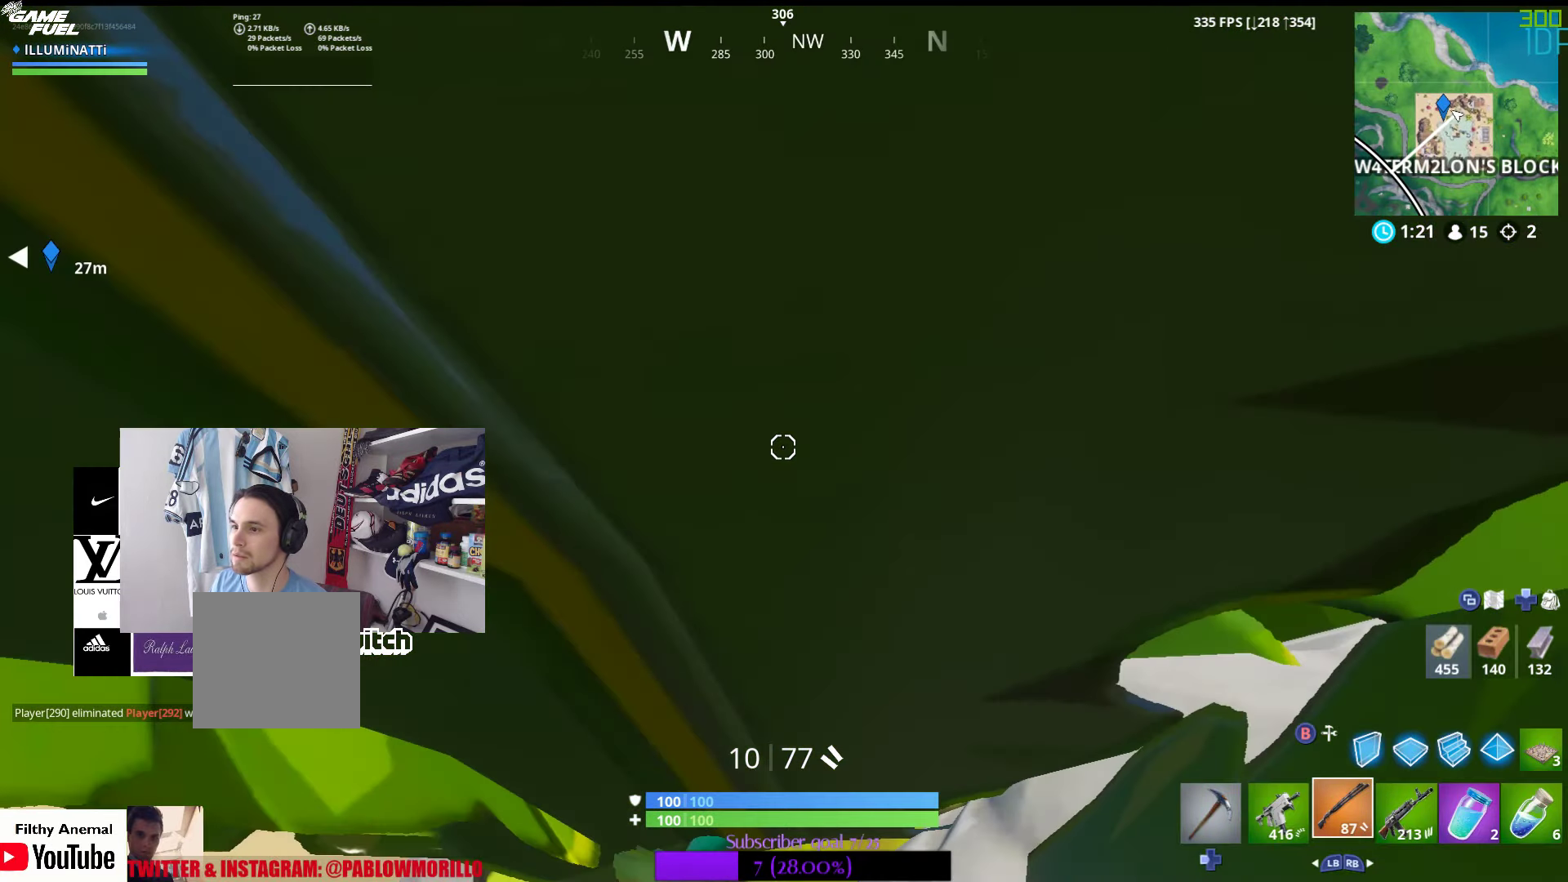
{"buttons": [], "left_stick": "center", "right_stick": "center", "events": [[83, "right_stick", "down-left"], [133, "left_stick", "right"], [383, "right_stick", "center"], [500, "left_stick", "center"]]}
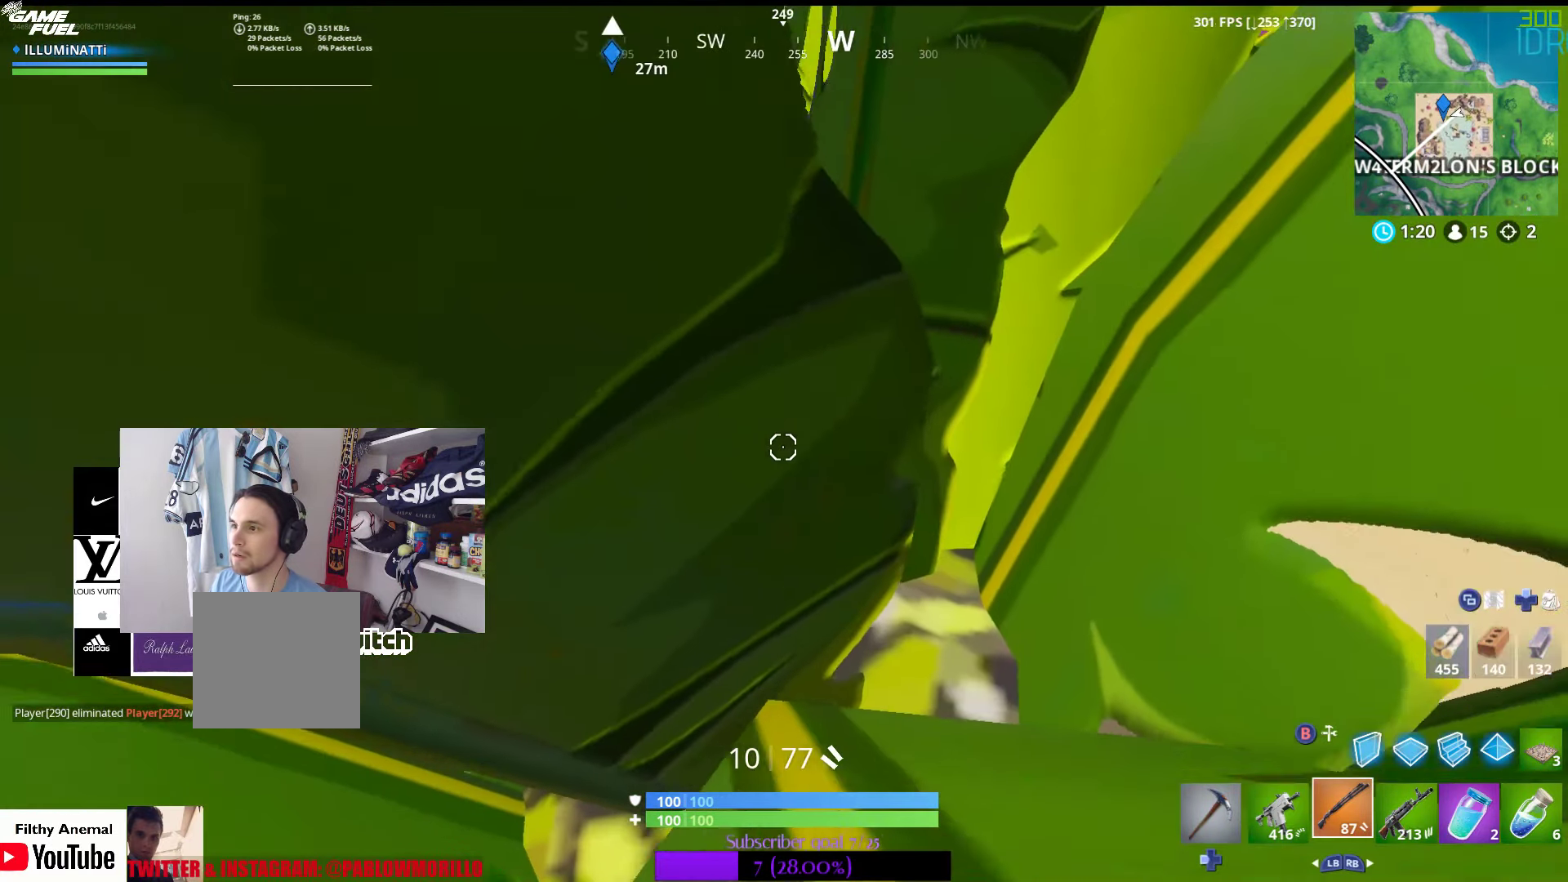
{"buttons": [], "left_stick": "center", "right_stick": "center", "events": [[67, "left_stick", "right"], [317, "right_stick", "down"], [350, "left_stick", "center"], [467, "right_stick", "center"]]}
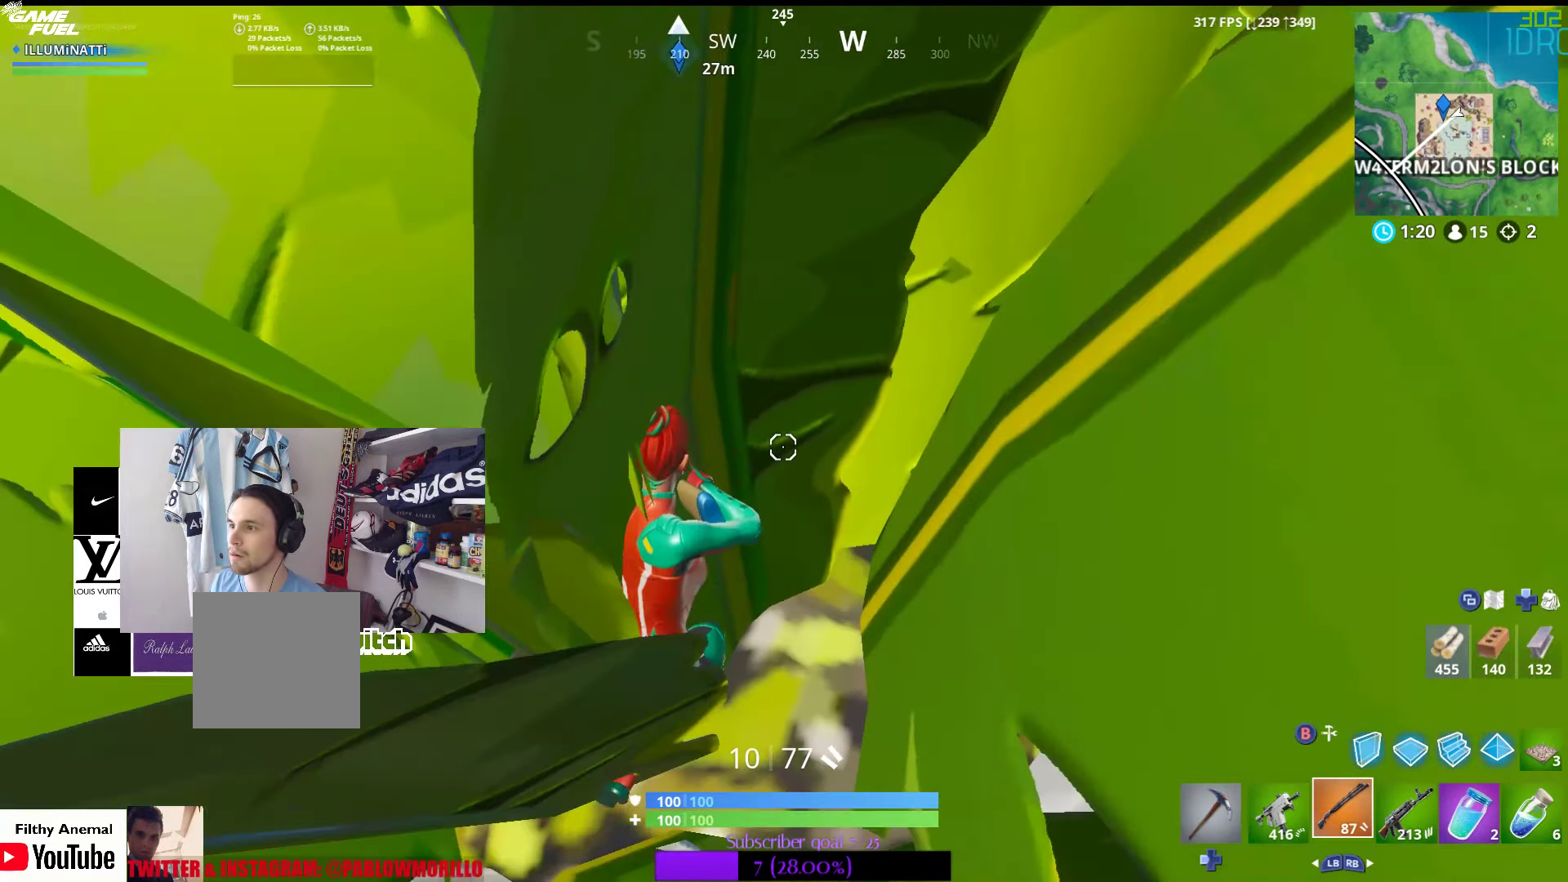
{"buttons": [], "left_stick": "center", "right_stick": "up-right", "events": [[133, "A", "down"], [183, "left_stick", "right"], [217, "A", "up"], [300, "left_stick", "center"], [400, "right_stick", "up-right"]]}
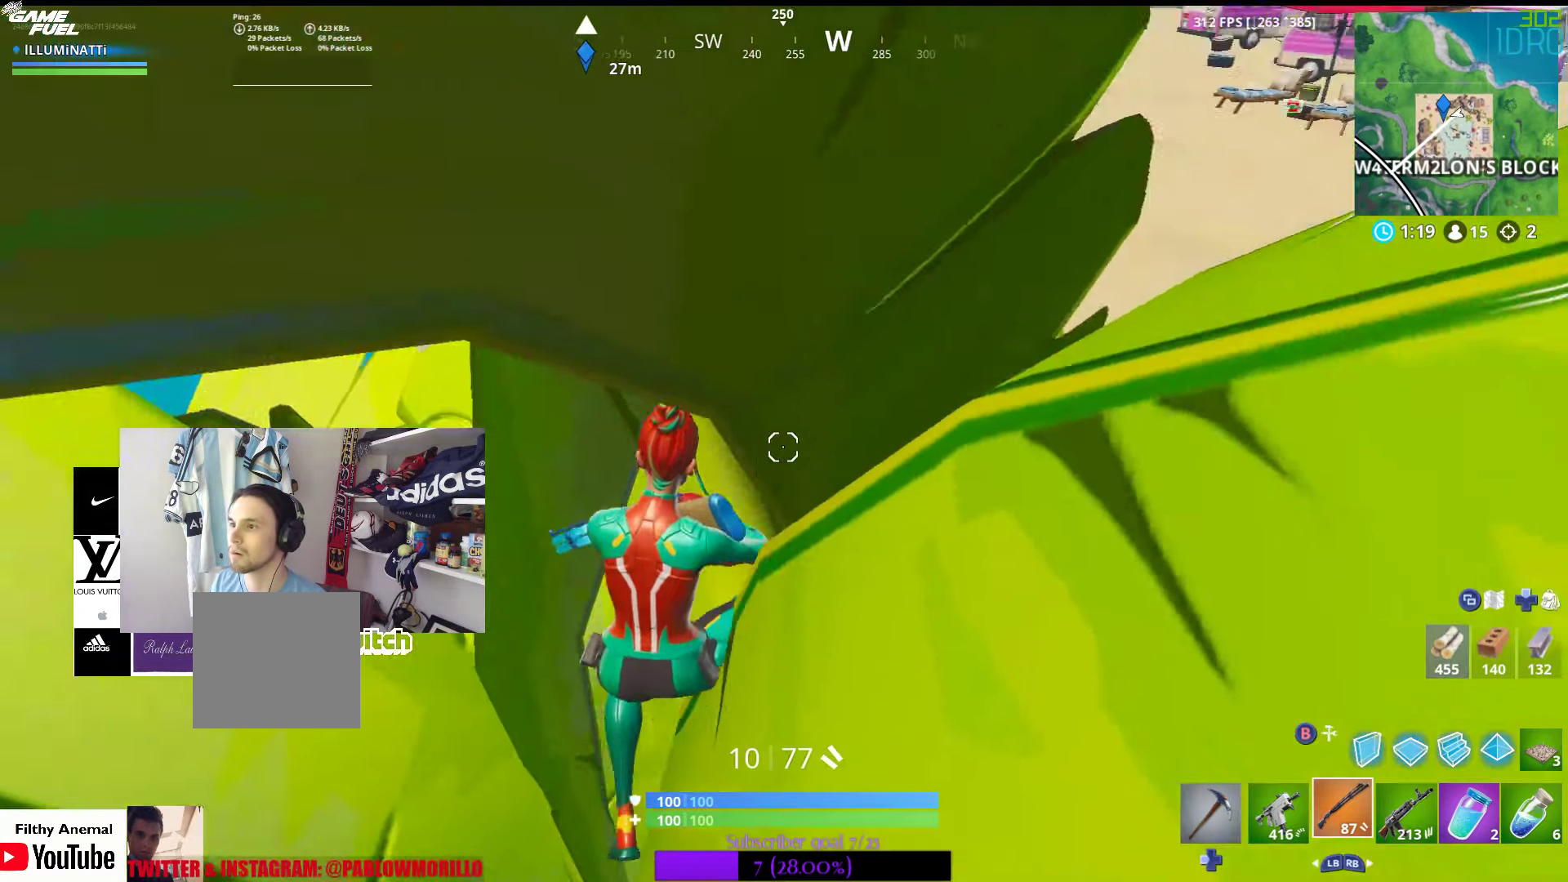
{"buttons": [], "left_stick": "down-left", "right_stick": "center", "events": [[117, "right_stick", "center"], [317, "right_stick", "up"], [383, "left_stick", "left"], [500, "left_stick", "down-left"], [500, "right_stick", "center"]]}
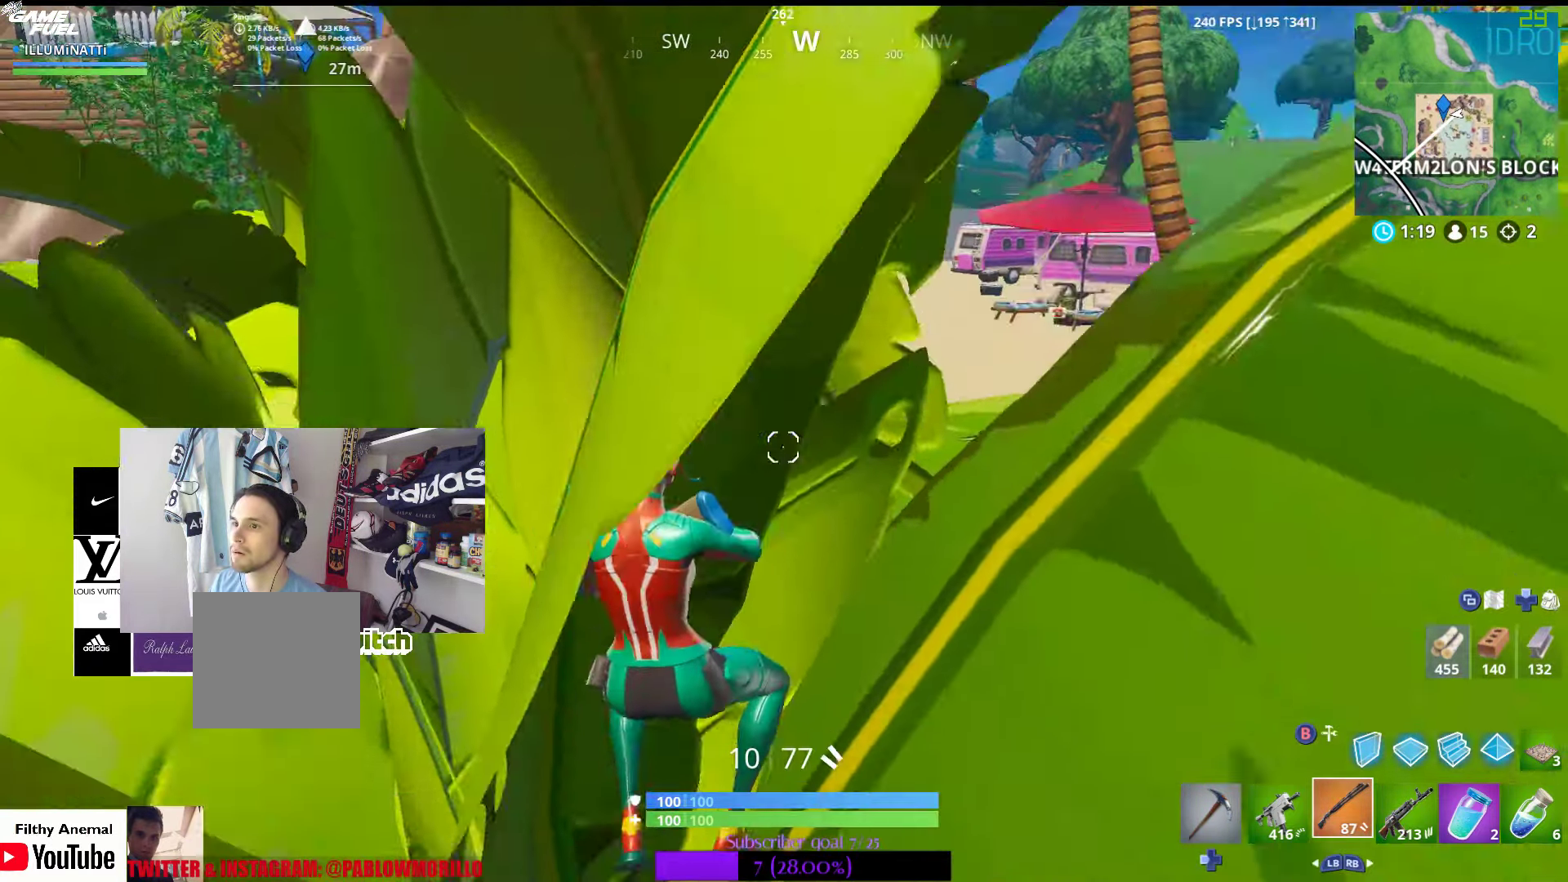
{"buttons": [], "left_stick": "center", "right_stick": "center", "events": [[150, "left_stick", "center"], [217, "right_stick", "left"], [500, "right_stick", "center"]]}
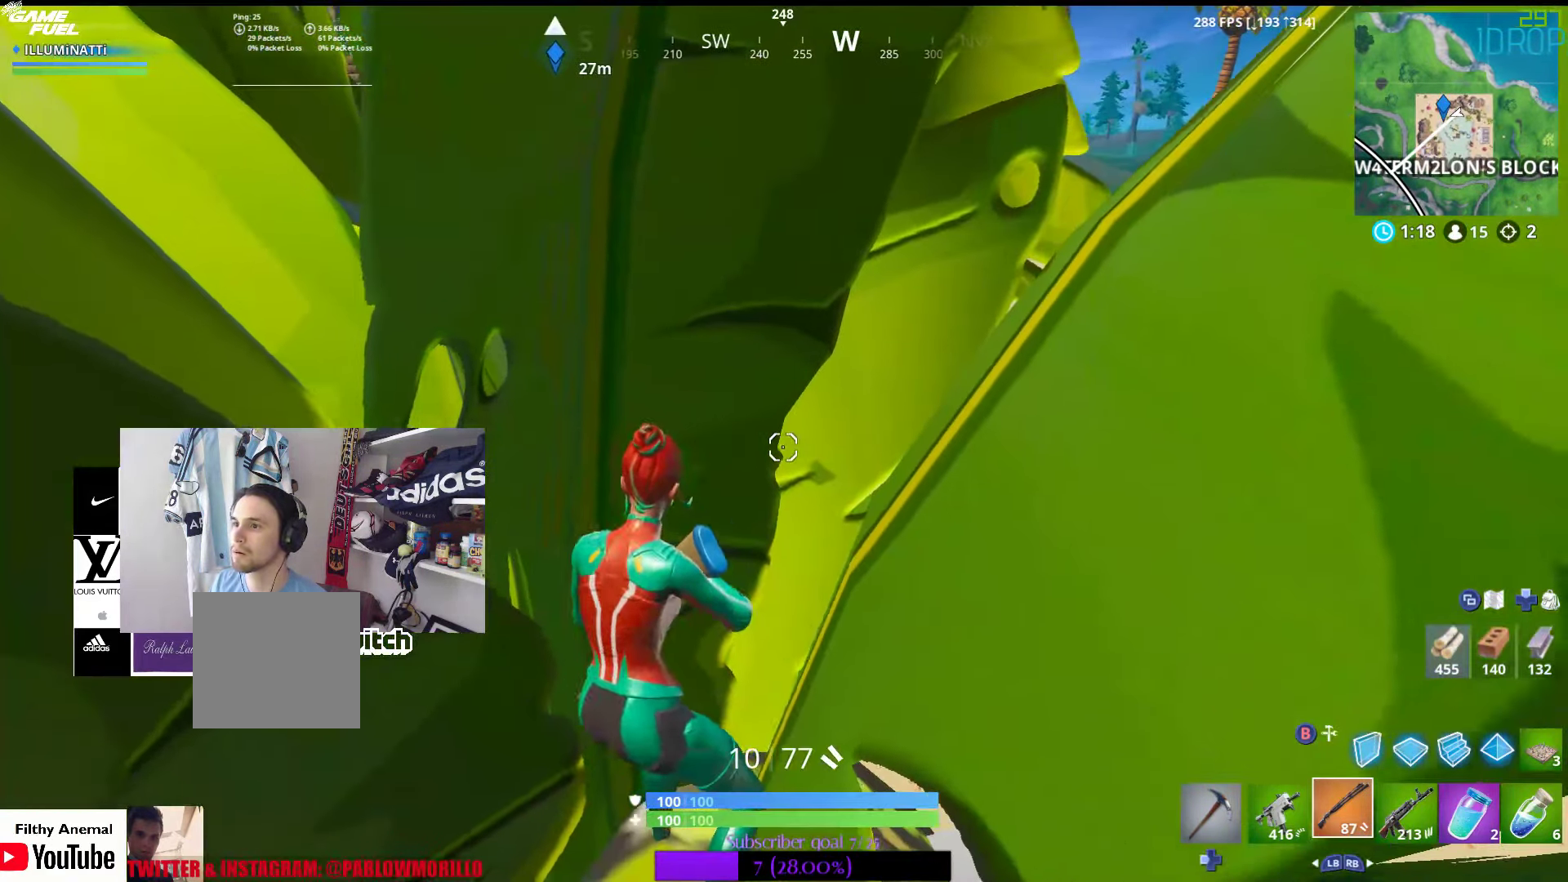
{"buttons": [], "left_stick": "right", "right_stick": "center", "events": [[67, "left_stick", "left"], [117, "A", "down"], [217, "left_stick", "center"], [233, "A", "up"], [367, "left_stick", "right"]]}
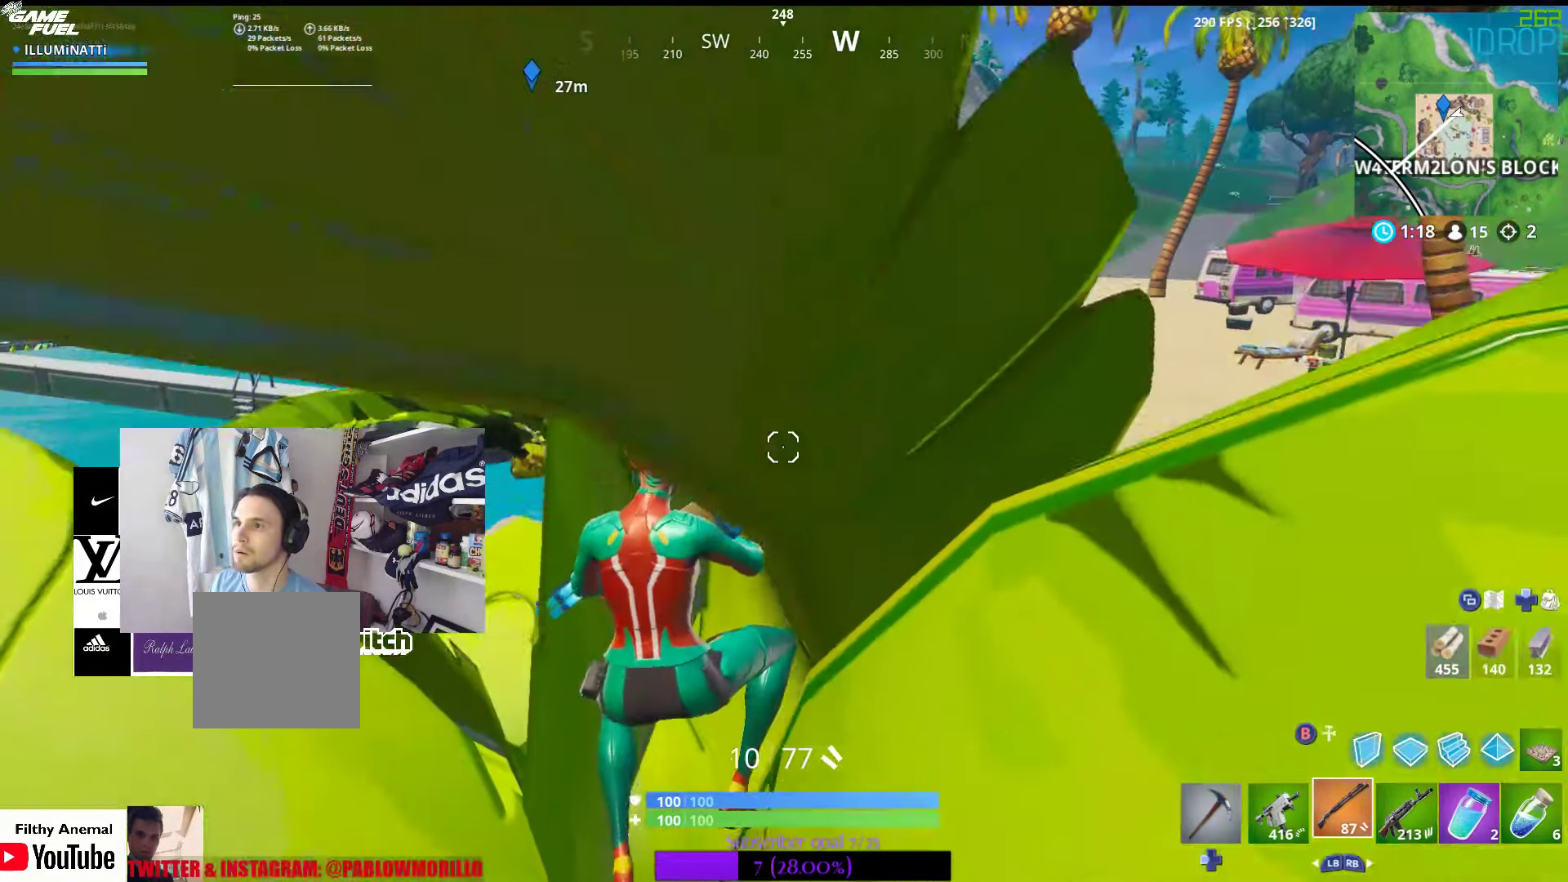
{"buttons": [], "left_stick": "center", "right_stick": "center", "events": [[50, "left_stick", "center"], [67, "right_stick", "up"], [250, "right_stick", "center"]]}
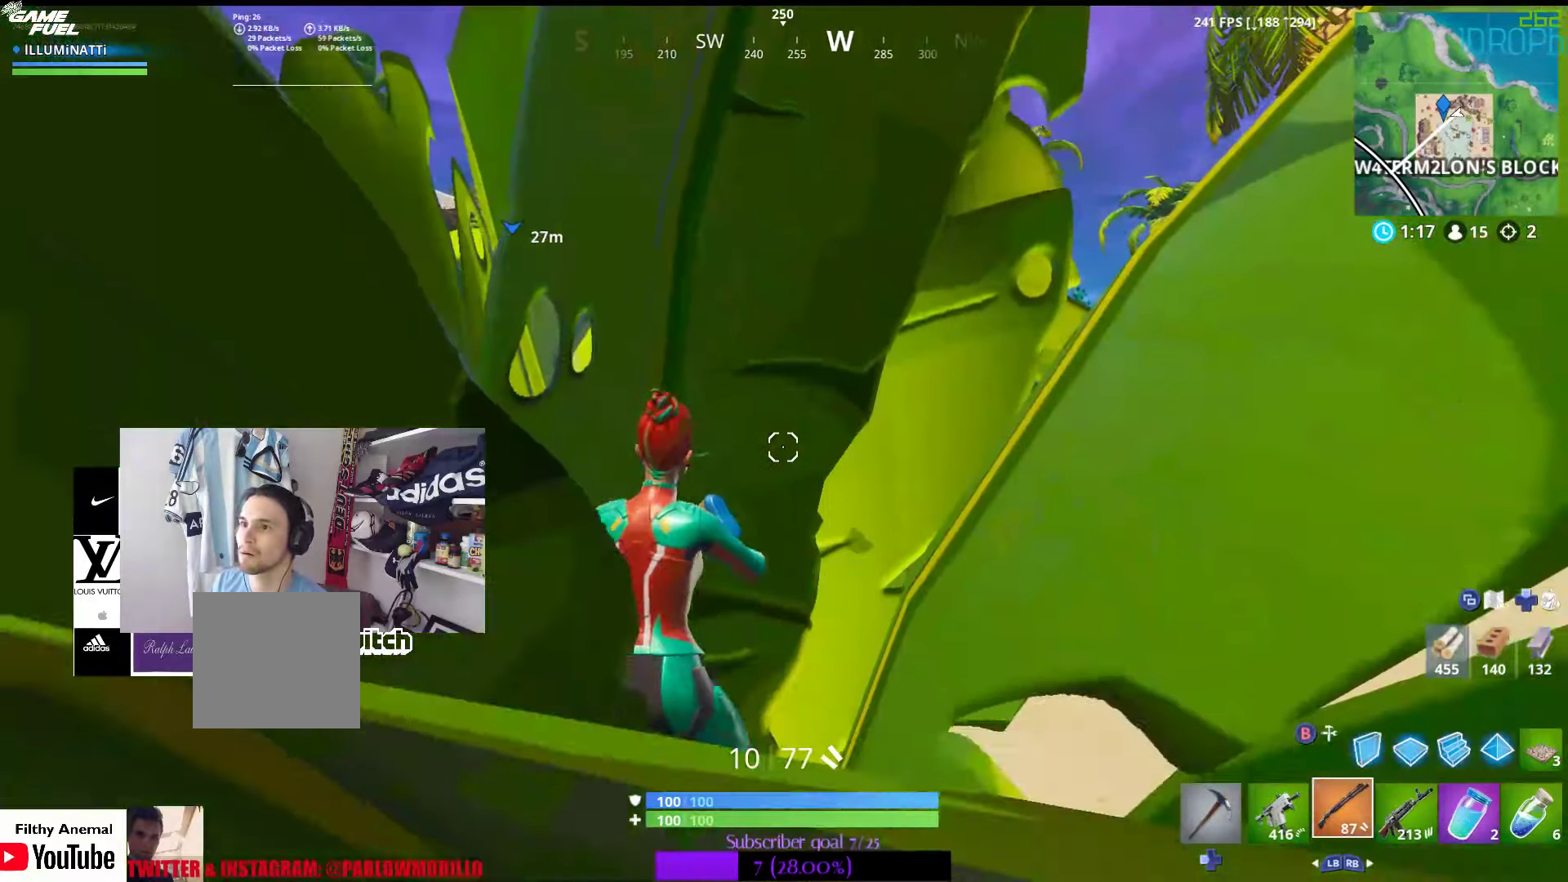
{"buttons": ["SELECT"], "left_stick": "center", "right_stick": "center", "events": [[300, "SELECT", "down"]]}
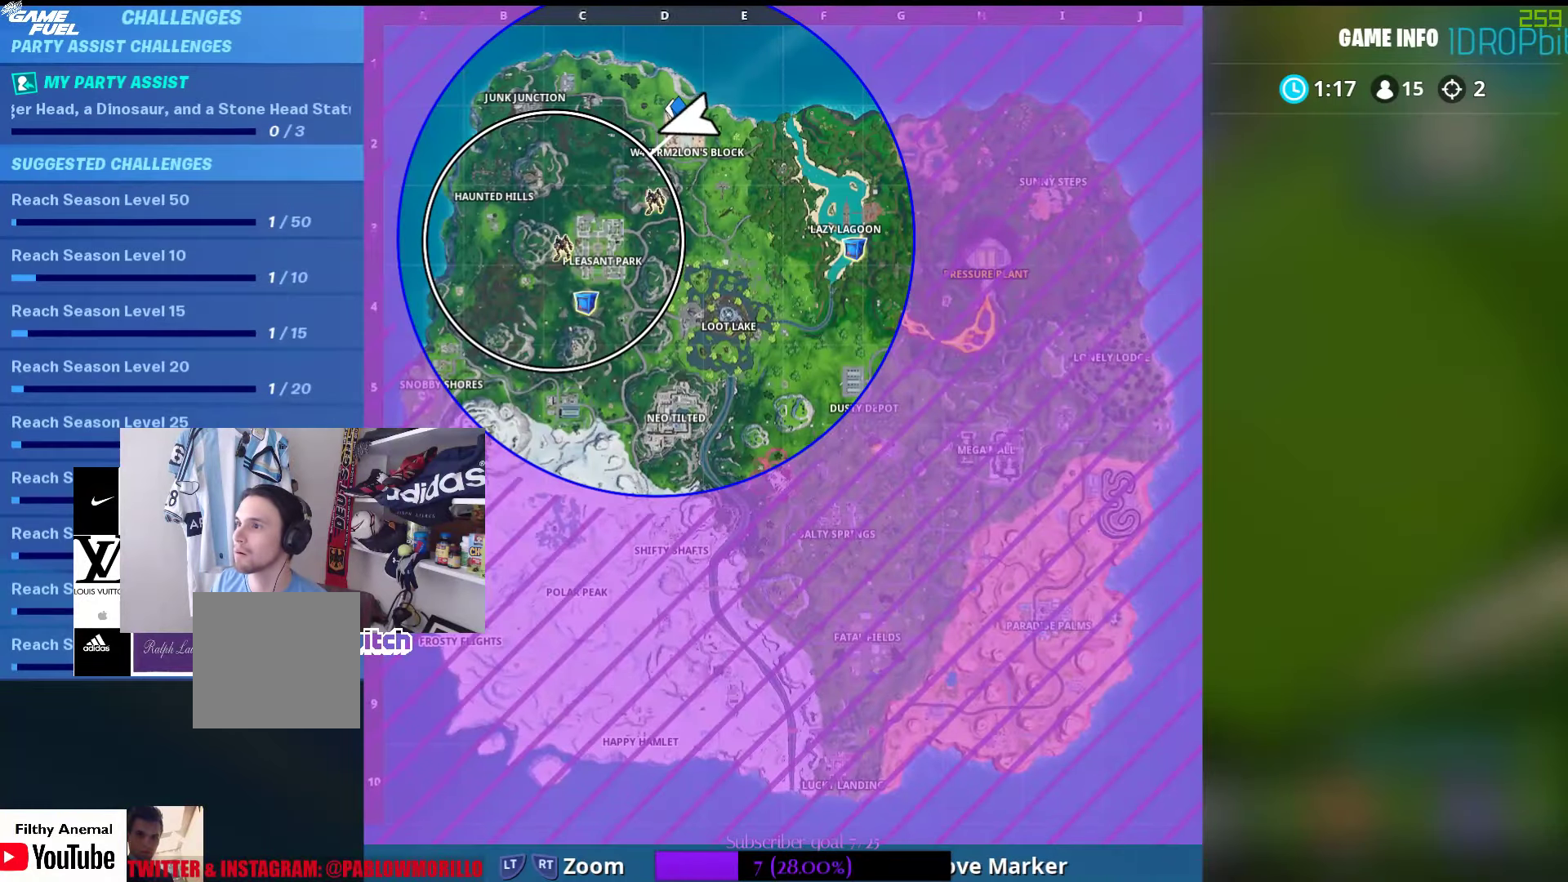
{"buttons": [], "left_stick": "center", "right_stick": "center", "events": [[17, "SELECT", "up"]]}
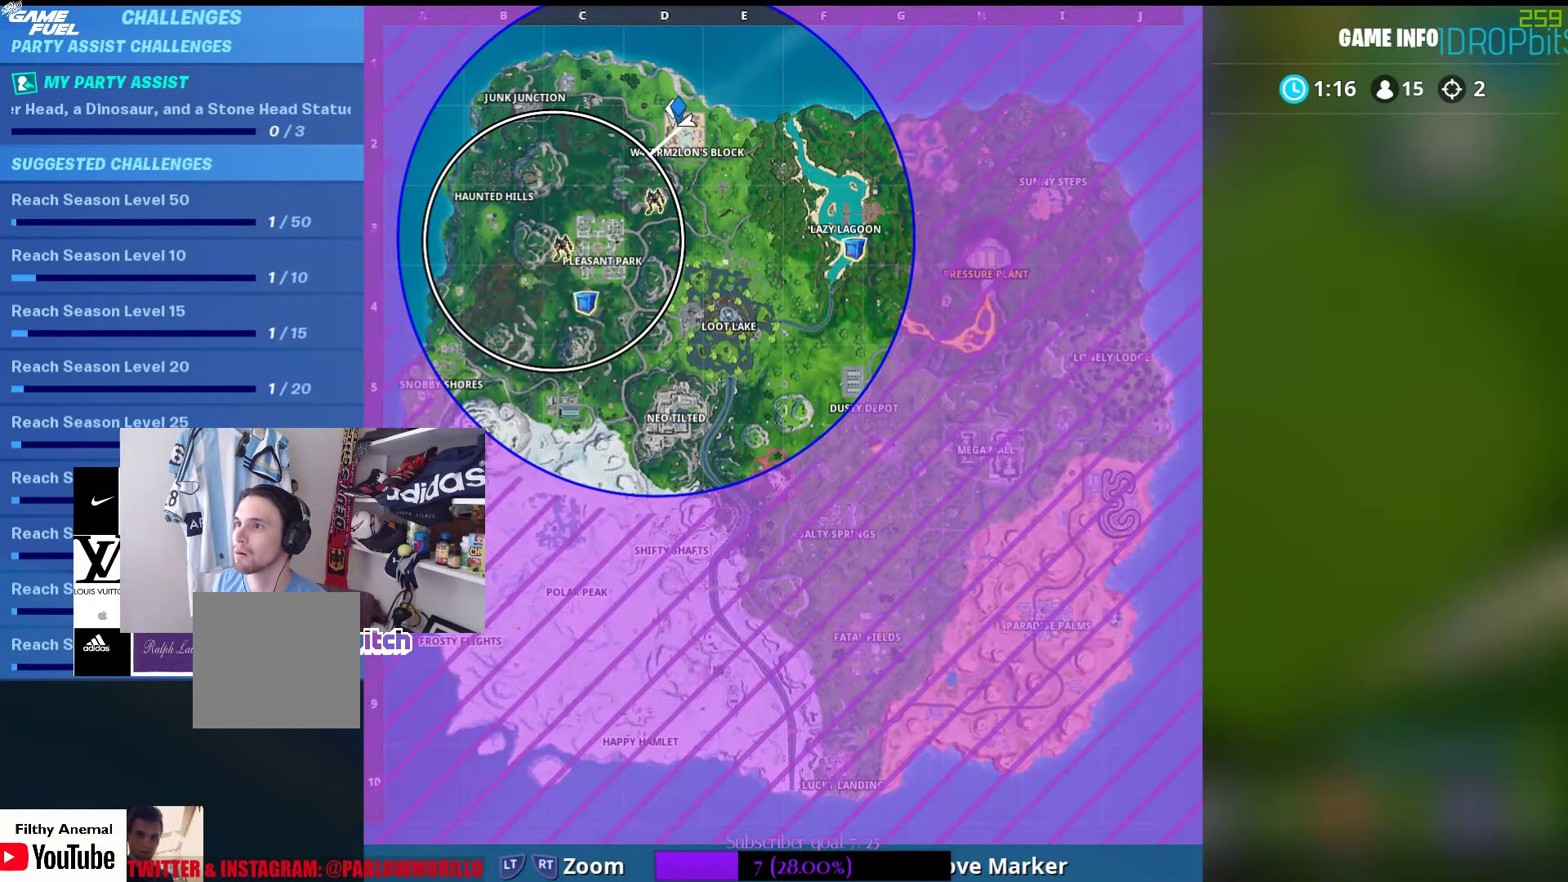
{"buttons": [], "left_stick": "center", "right_stick": "center", "events": [[334, "SELECT", "down"], [450, "SELECT", "up"]]}
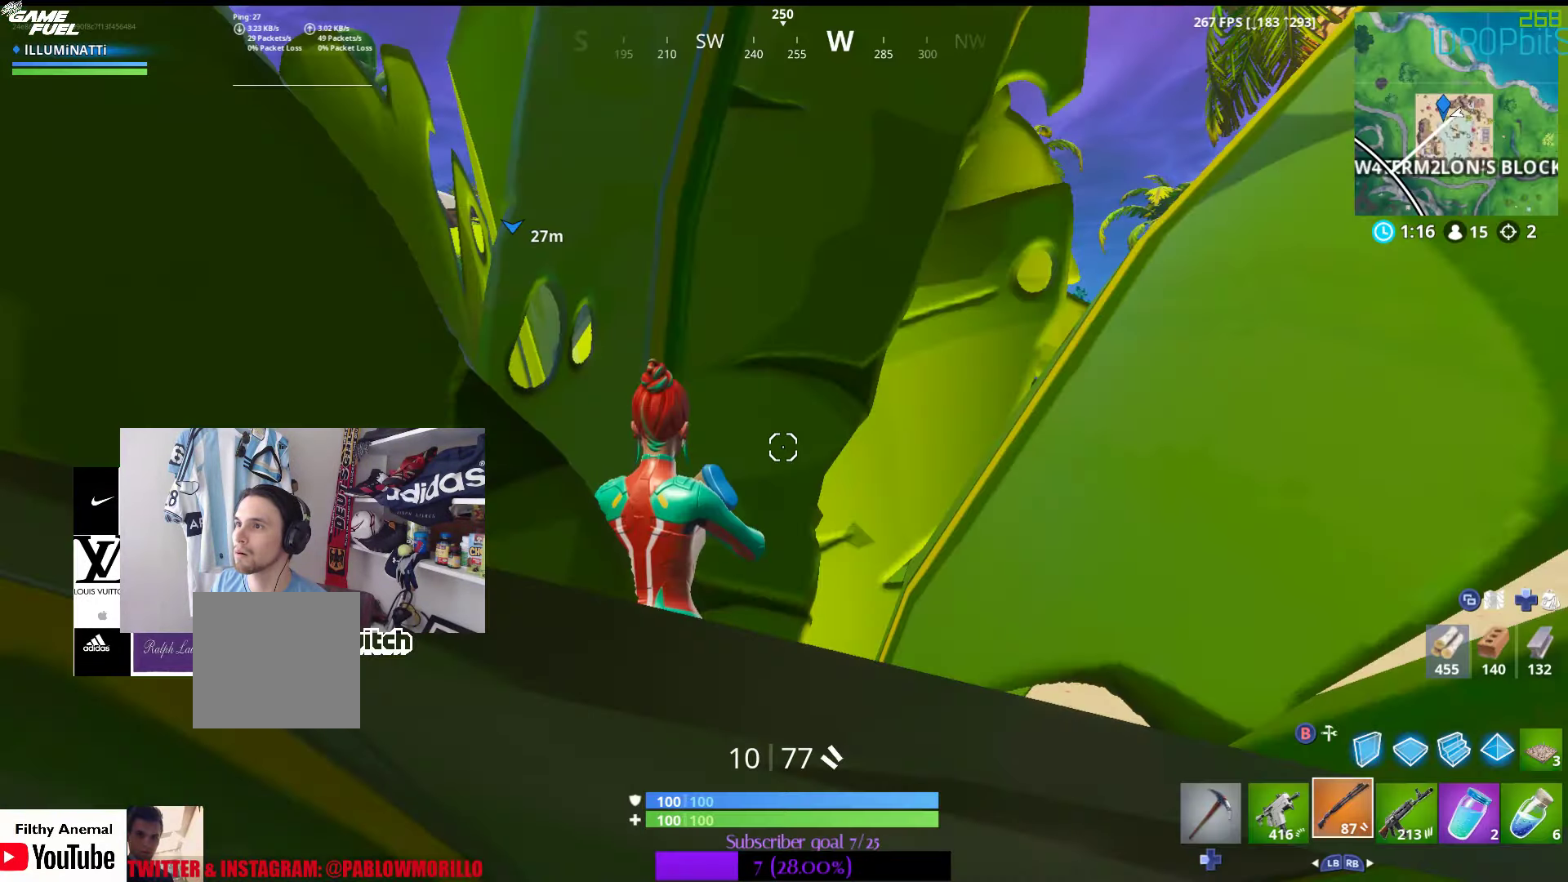
{"buttons": [], "left_stick": "center", "right_stick": "center", "events": [[67, "SELECT", "down"], [284, "SELECT", "up"]]}
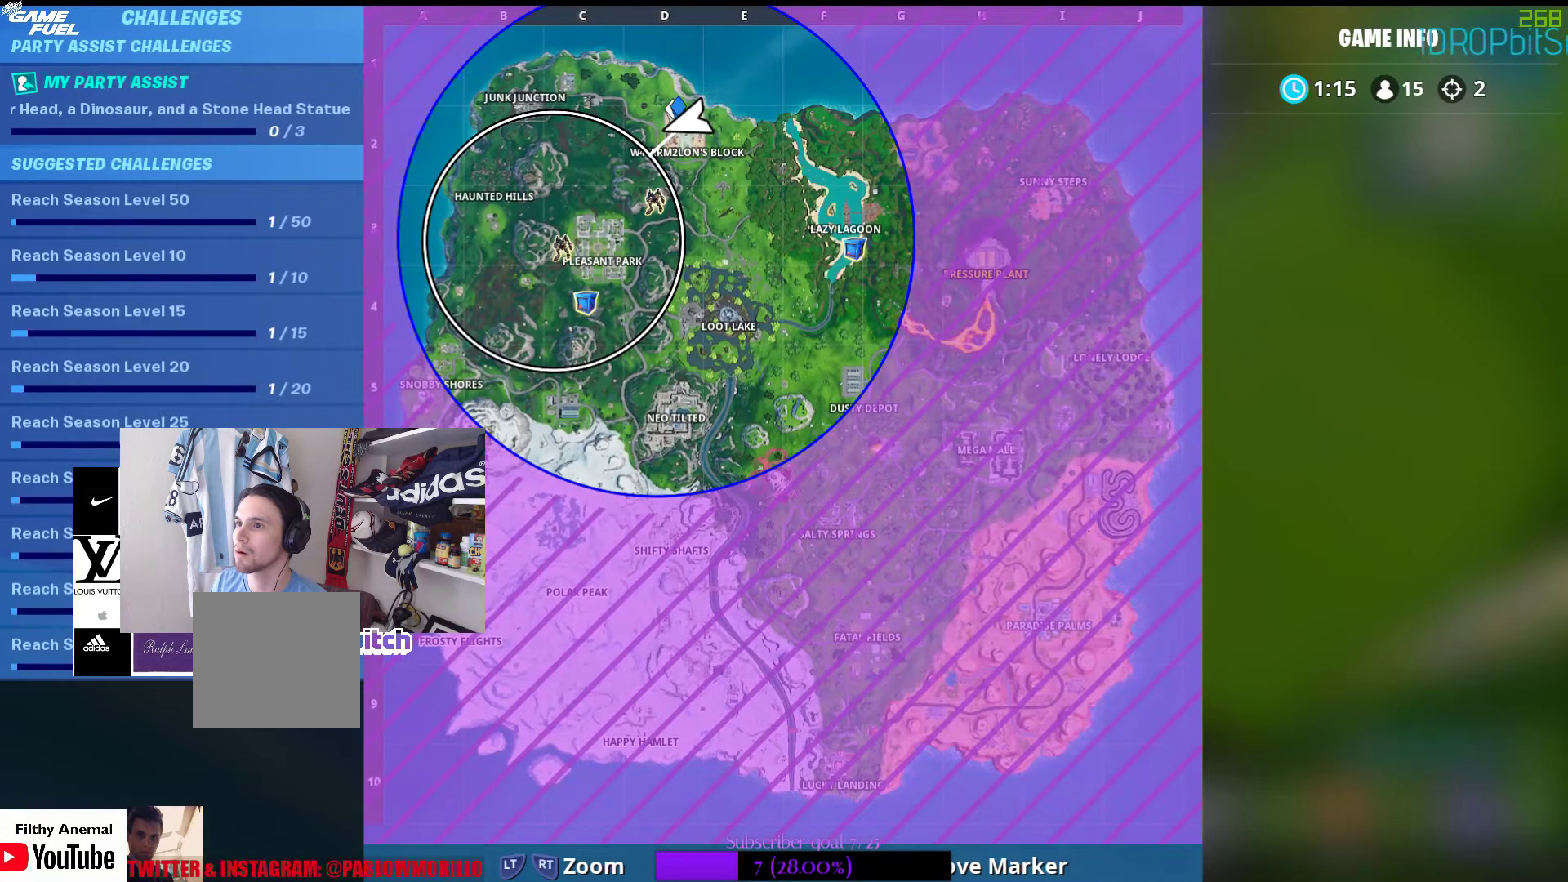
{"buttons": ["R1"], "left_stick": "up-right", "right_stick": "center", "events": [[50, "SELECT", "down"], [217, "SELECT", "up"], [217, "right_stick", "down-right"], [434, "R1", "down"], [434, "left_stick", "up-right"], [467, "right_stick", "center"]]}
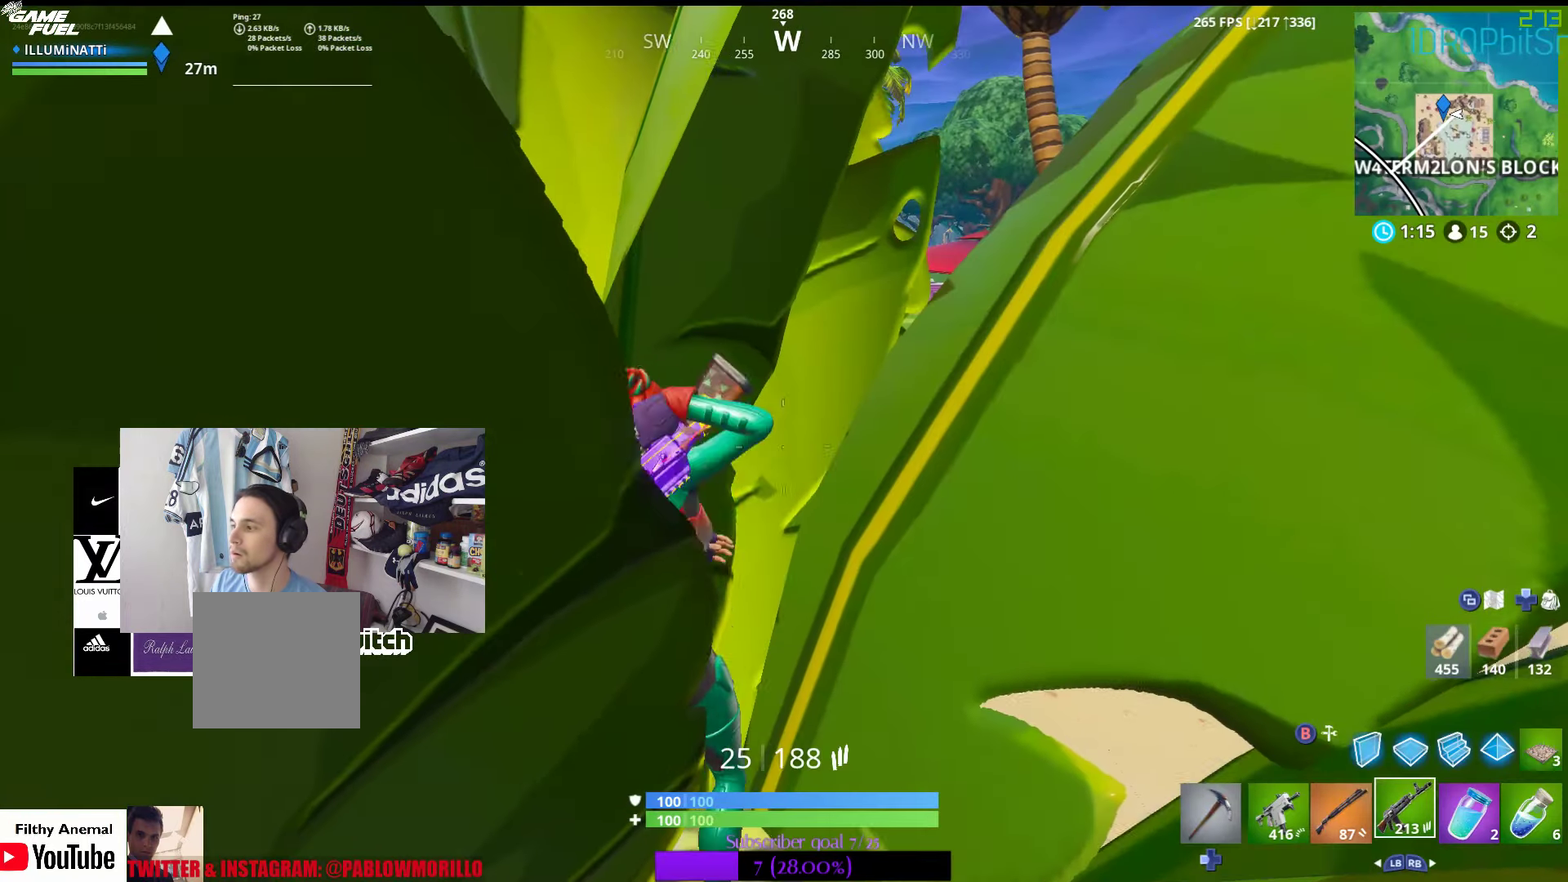
{"buttons": [], "left_stick": "up-right", "right_stick": "center", "events": [[117, "R1", "up"], [300, "A", "down"], [417, "A", "up"]]}
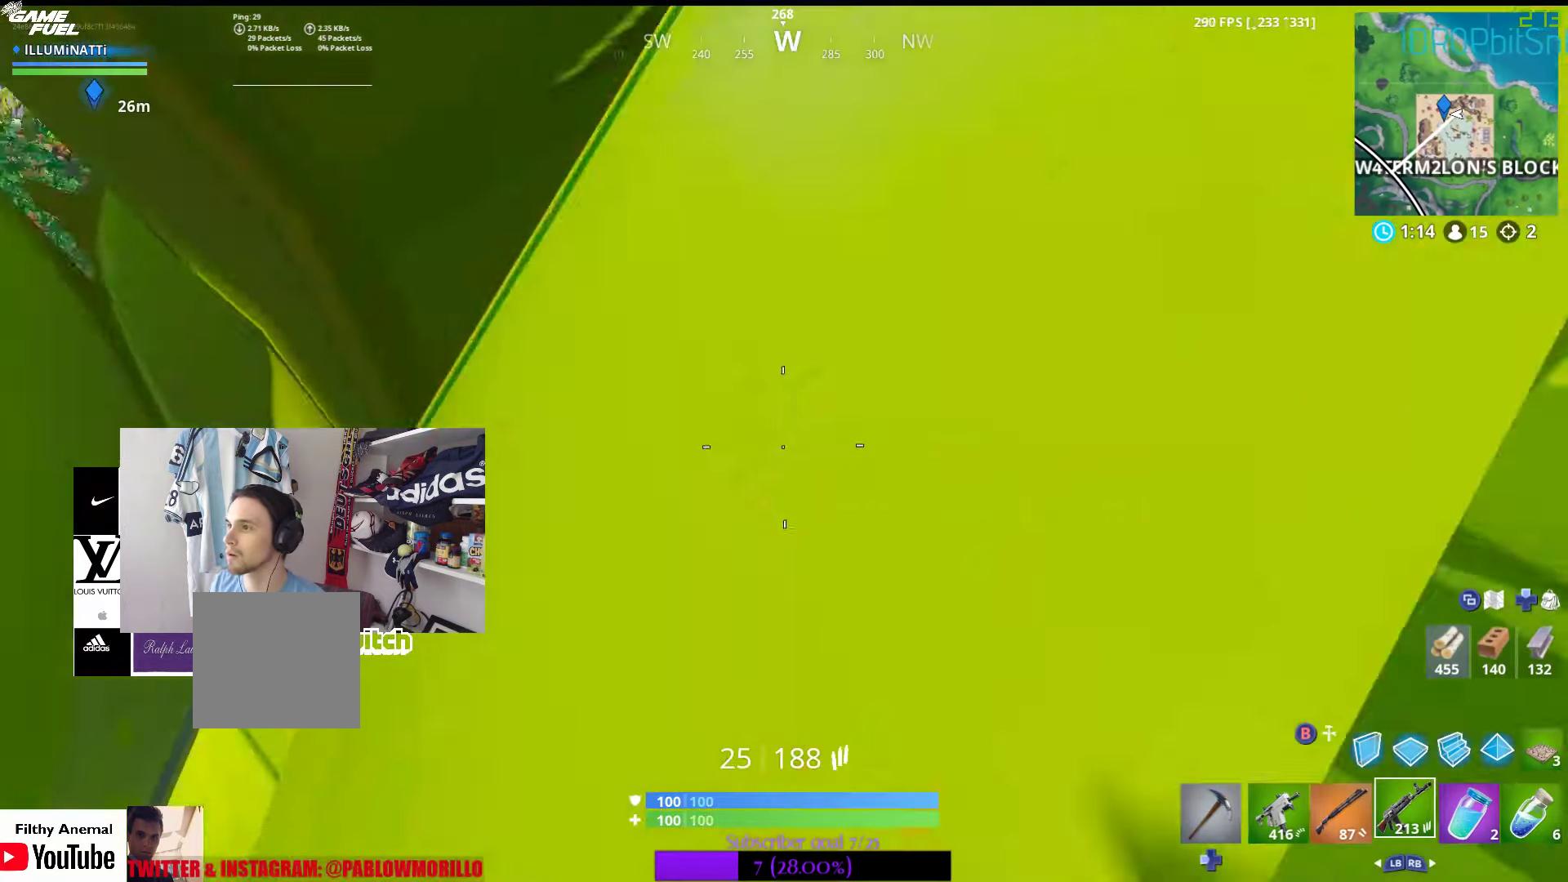
{"buttons": [], "left_stick": "up-right", "right_stick": "center", "events": []}
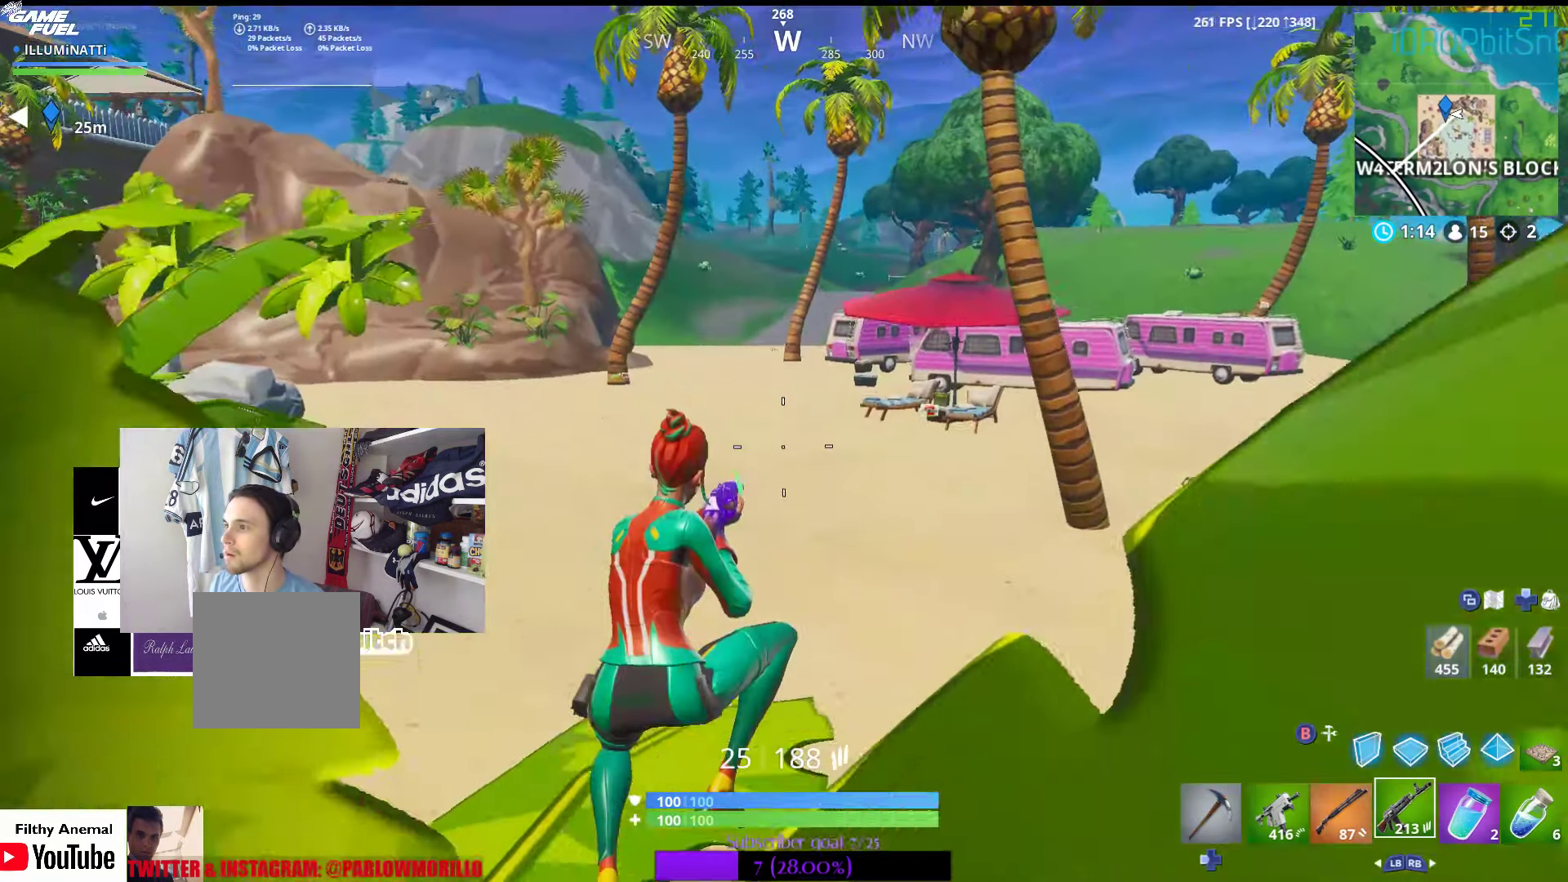
{"buttons": [], "left_stick": "up-right", "right_stick": "center", "events": []}
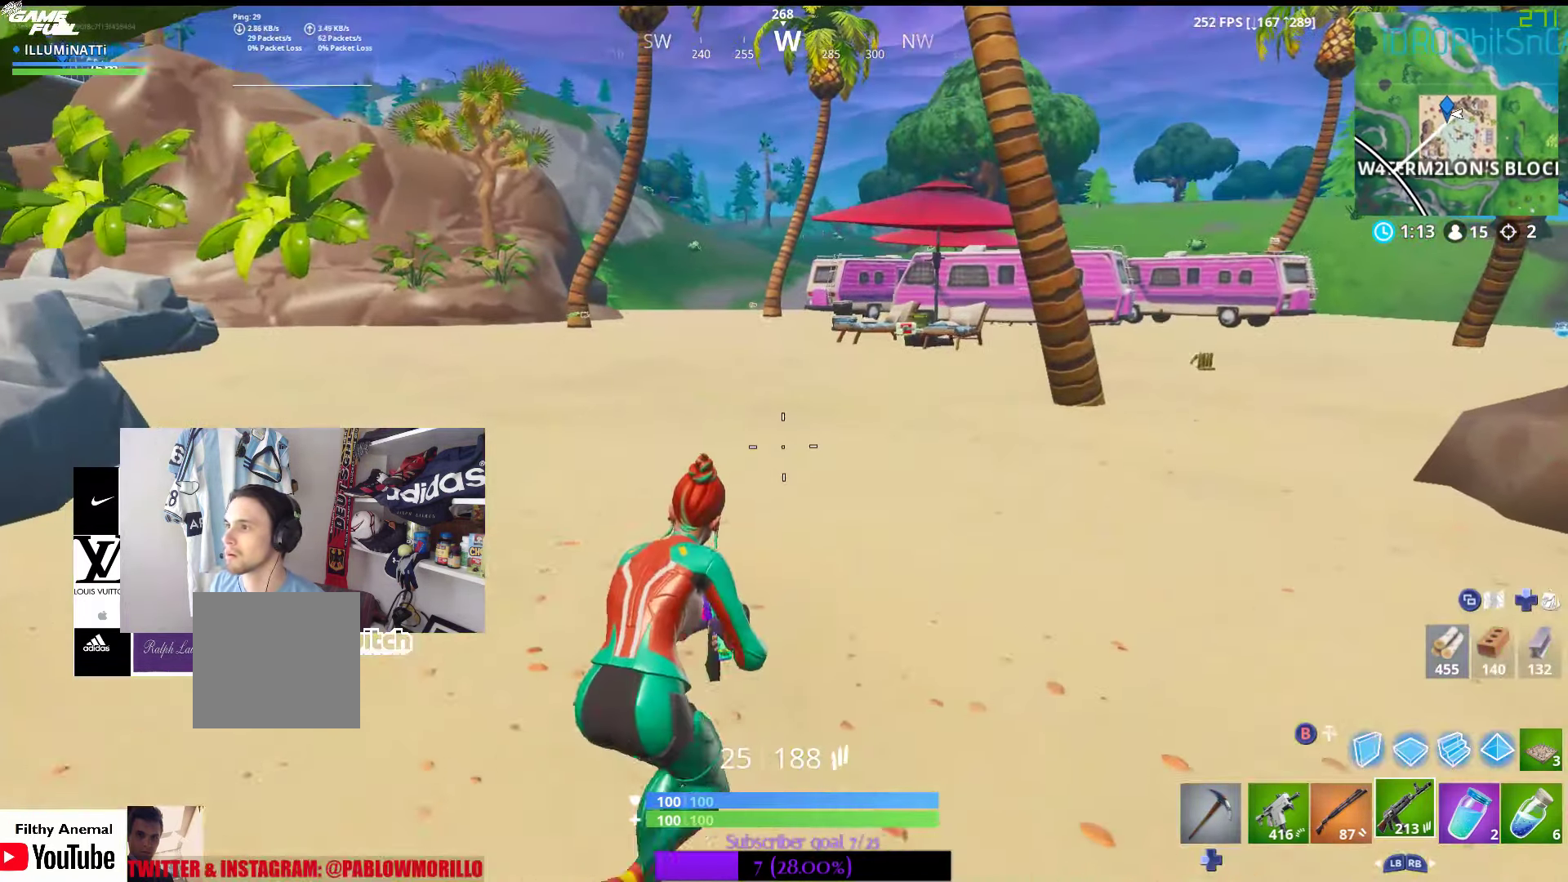
{"buttons": [], "left_stick": "up-right", "right_stick": "center", "events": [[284, "right_stick", "right"], [467, "right_stick", "center"]]}
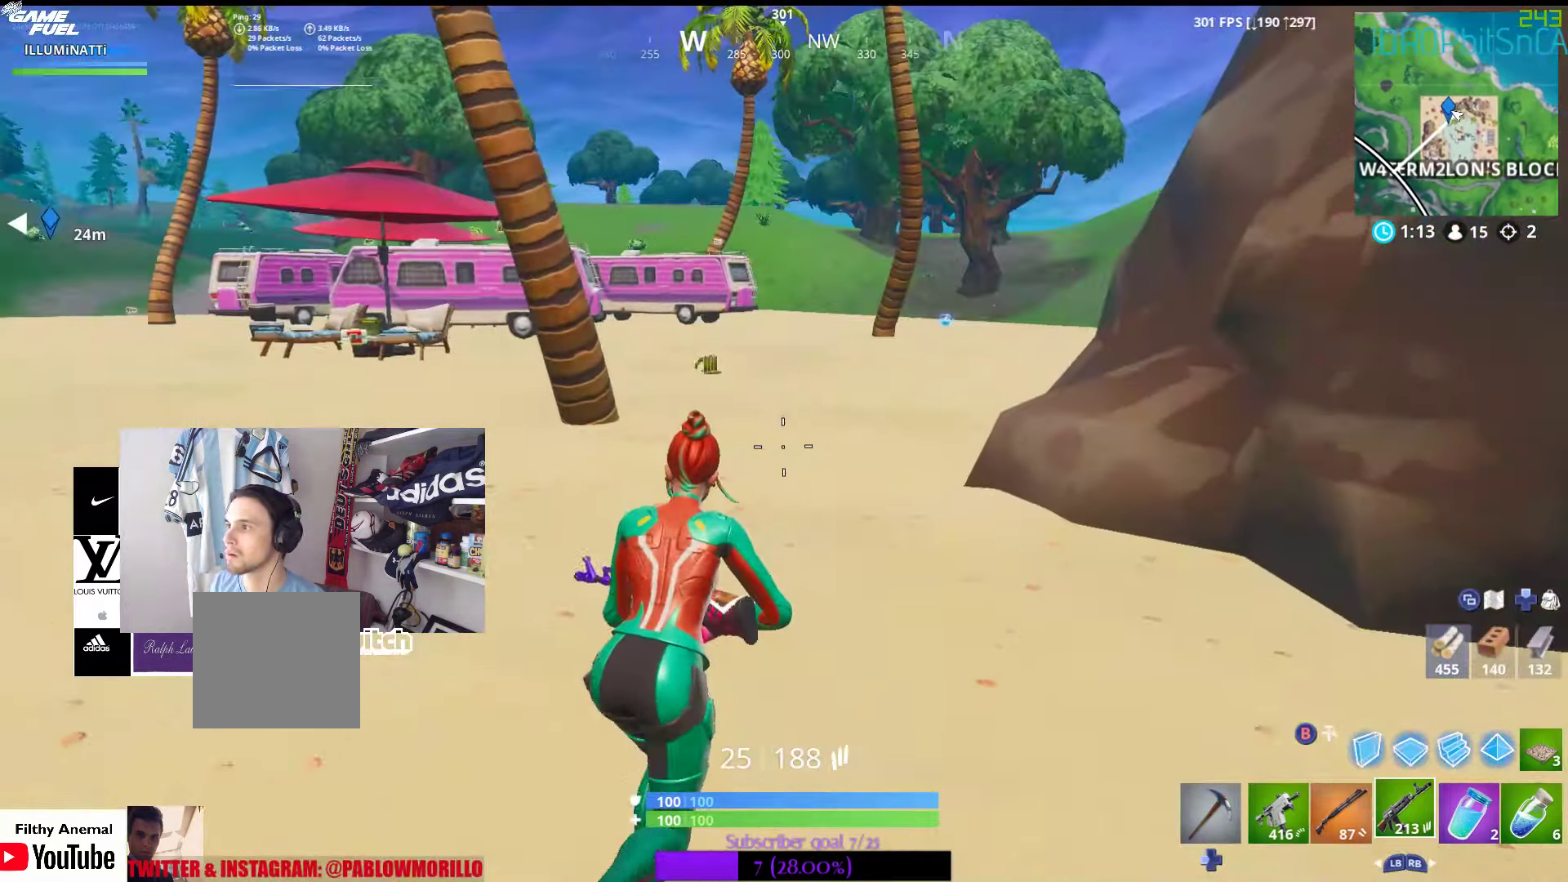
{"buttons": [], "left_stick": "up", "right_stick": "center", "events": [[183, "left_stick", "up"]]}